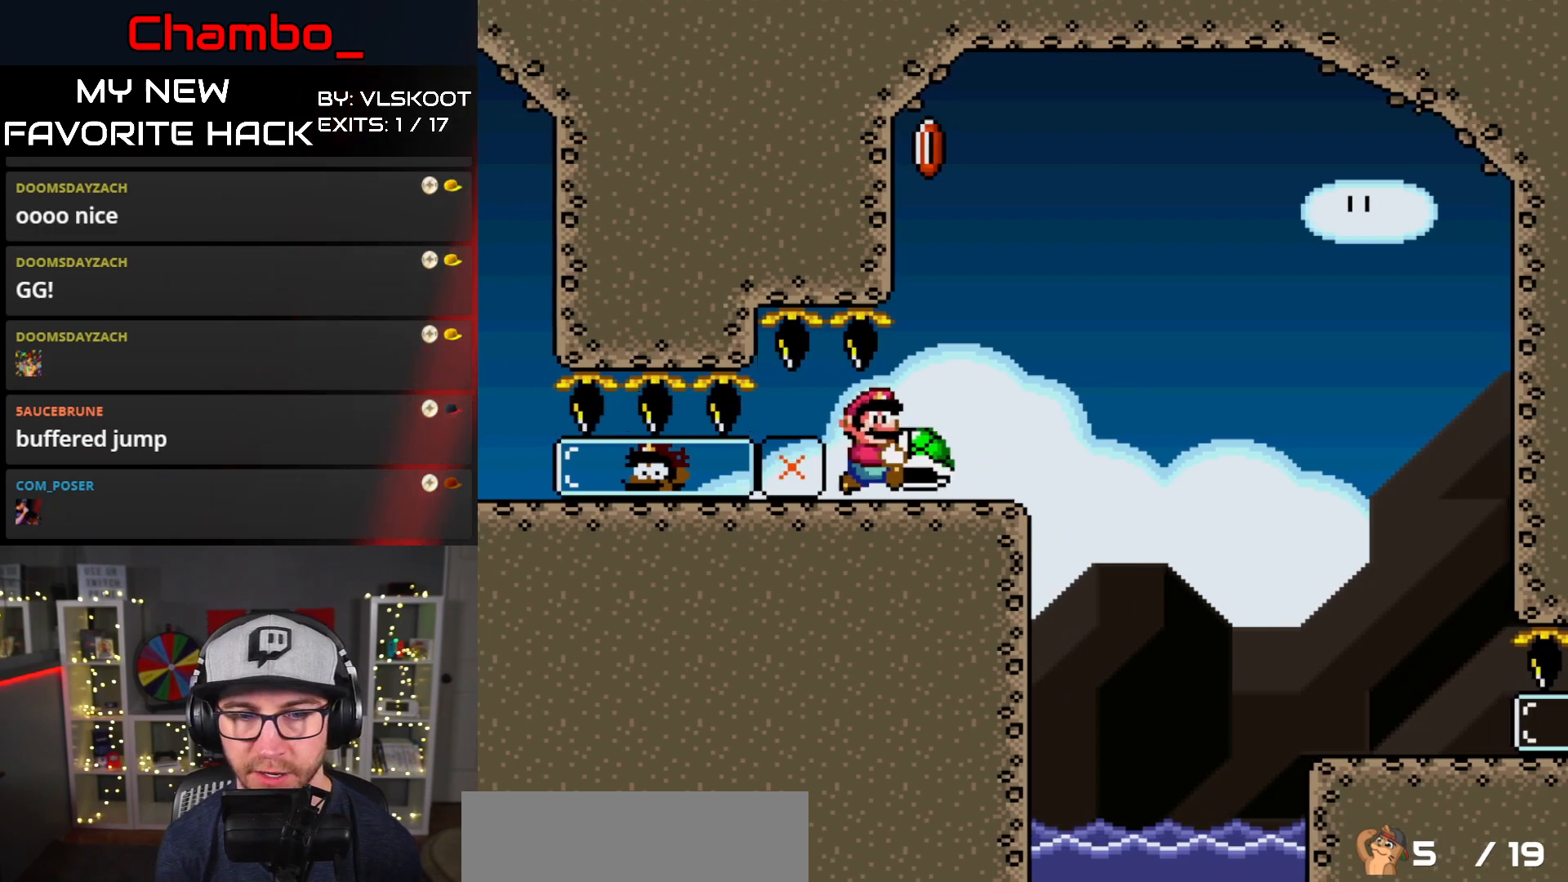
Gameplay with a controller (Nintendo layout); each line is a JSON object with the inputs held at the frame after it (dt_ms = milliseconds from this image to that frame). "events" lists button and stick changes between this image and that frame as [ms after this image, input, new state], when the widget could be followed in between. Not read: L1 L3 R1 R3 SELECT START.
{"dt_ms": 500, "buttons": ["B", "Y", "DPAD_RIGHT"], "events": [[317, "B", "down"]]}
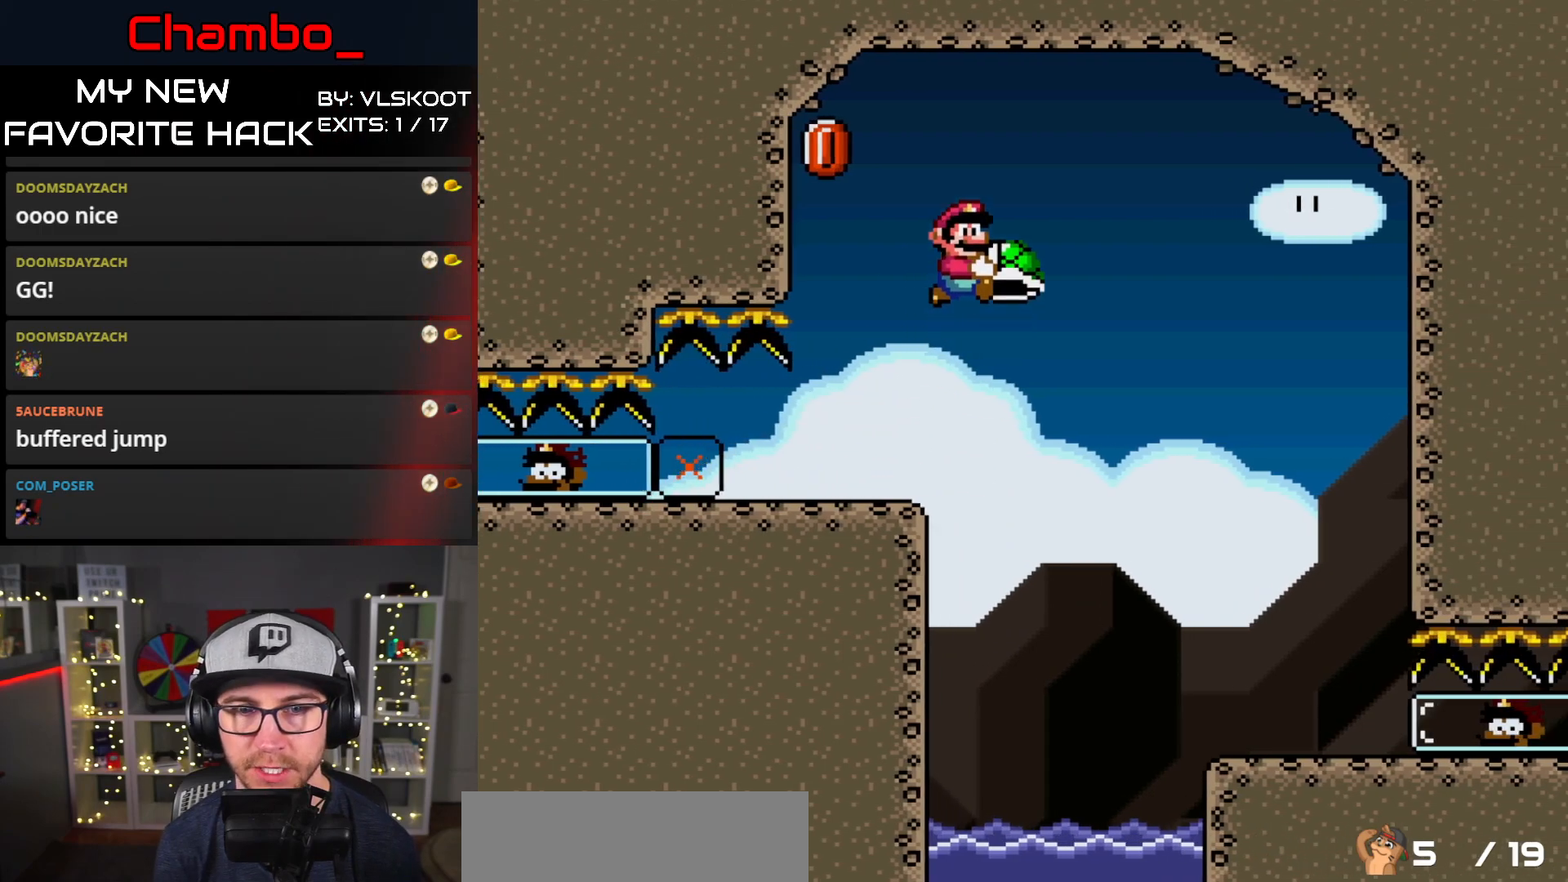
{"dt_ms": 1000, "buttons": ["B", "Y", "DPAD_RIGHT"]}
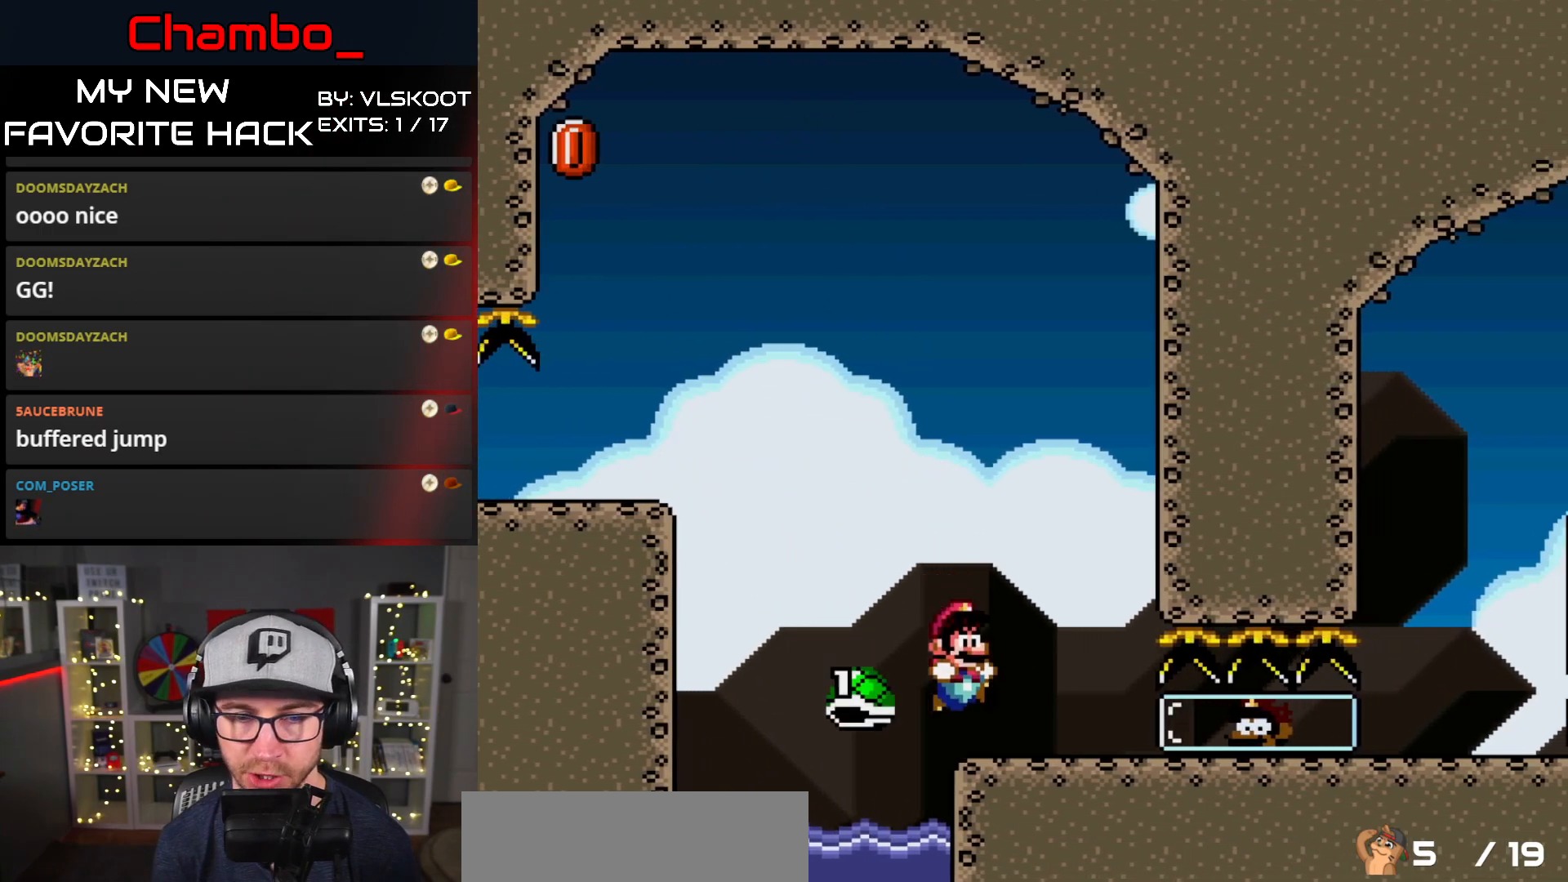
{"dt_ms": 500, "buttons": ["Y"], "events": [[67, "DPAD_RIGHT", "up"], [167, "B", "up"]]}
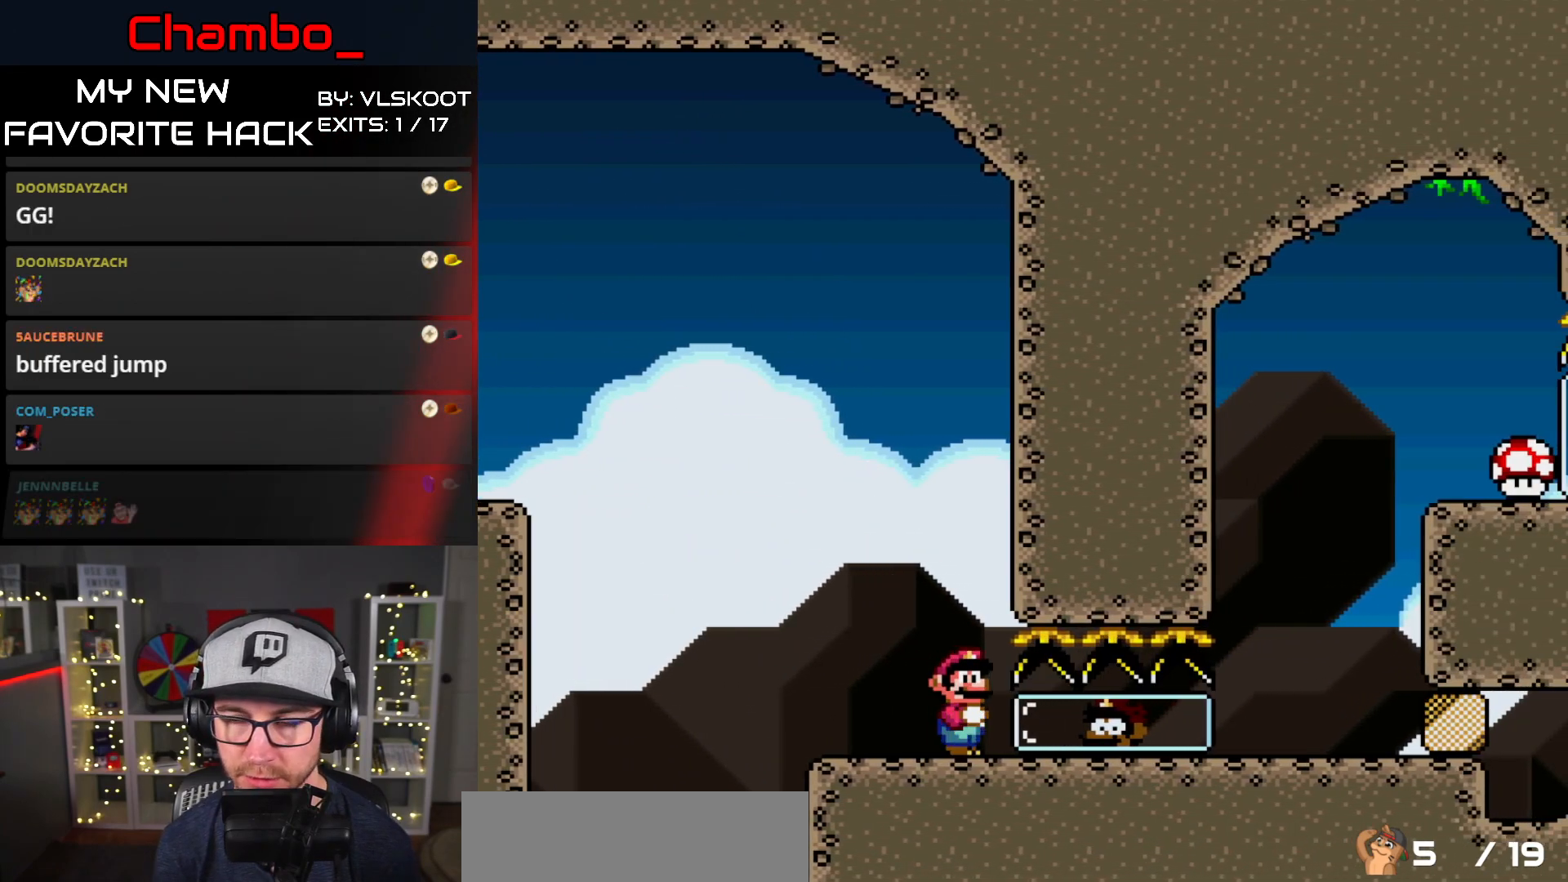
{"dt_ms": 500, "buttons": ["Y", "DPAD_LEFT"], "events": [[250, "DPAD_LEFT", "down"]]}
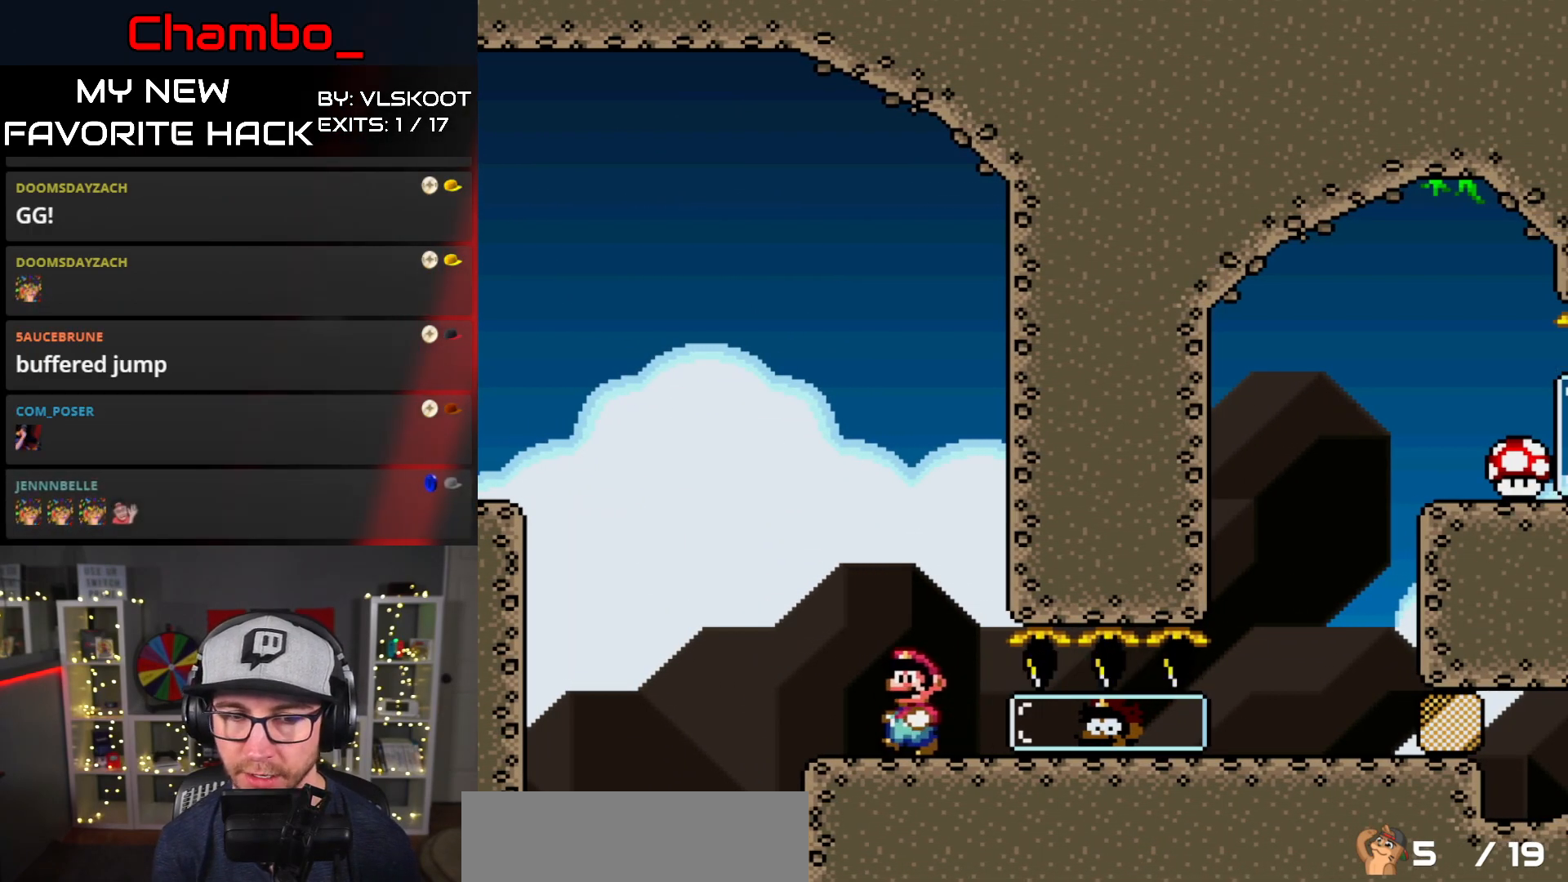
{"dt_ms": 1000, "buttons": ["Y", "DPAD_RIGHT"]}
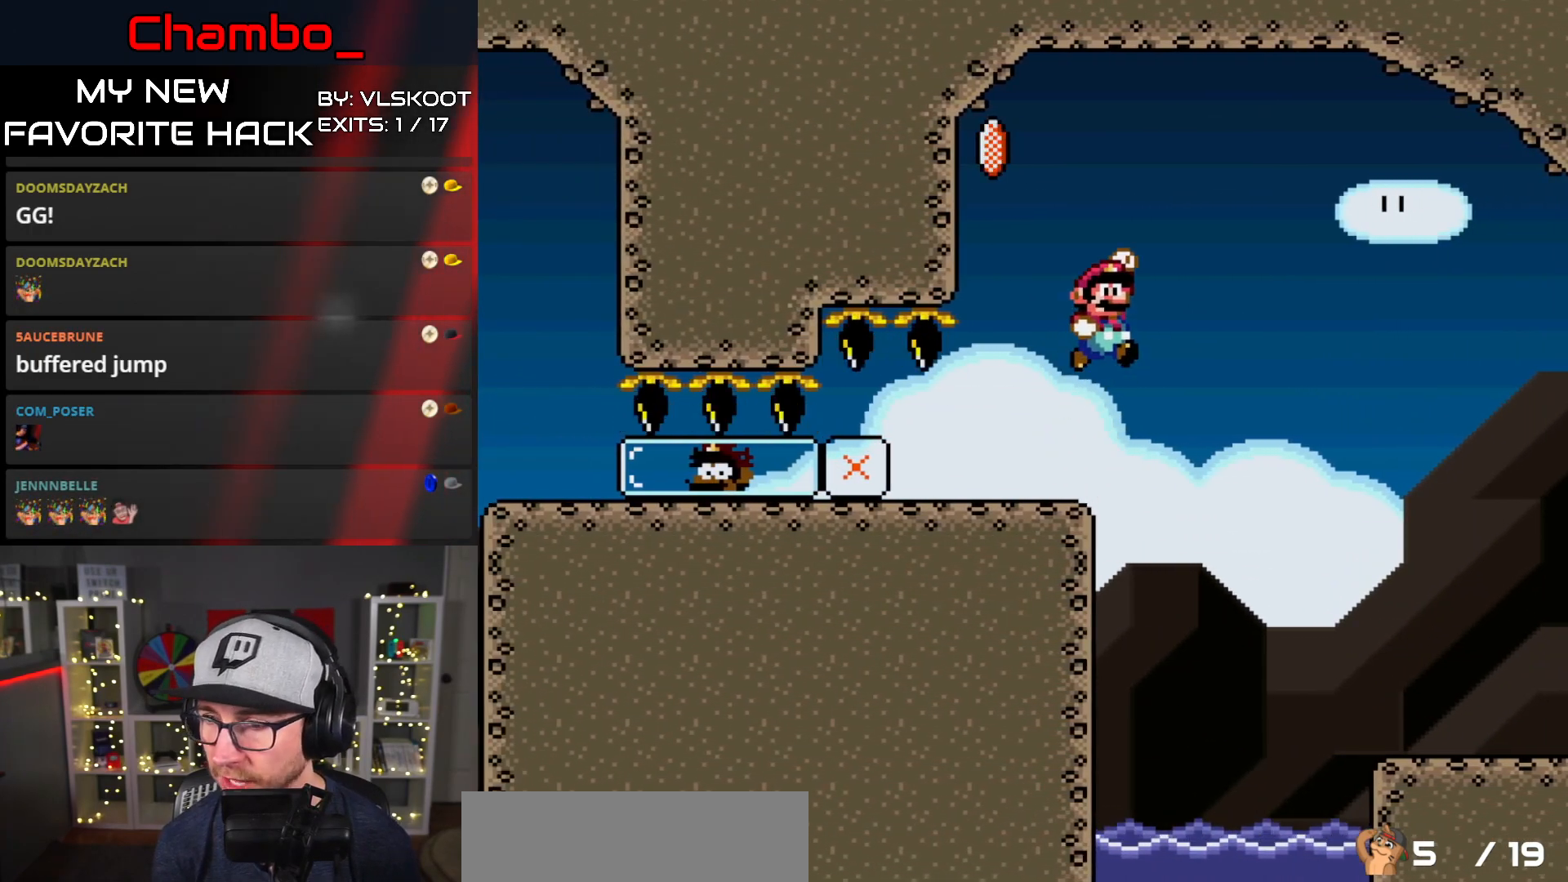
{"dt_ms": 500, "buttons": ["Y"], "events": [[500, "DPAD_RIGHT", "up"]]}
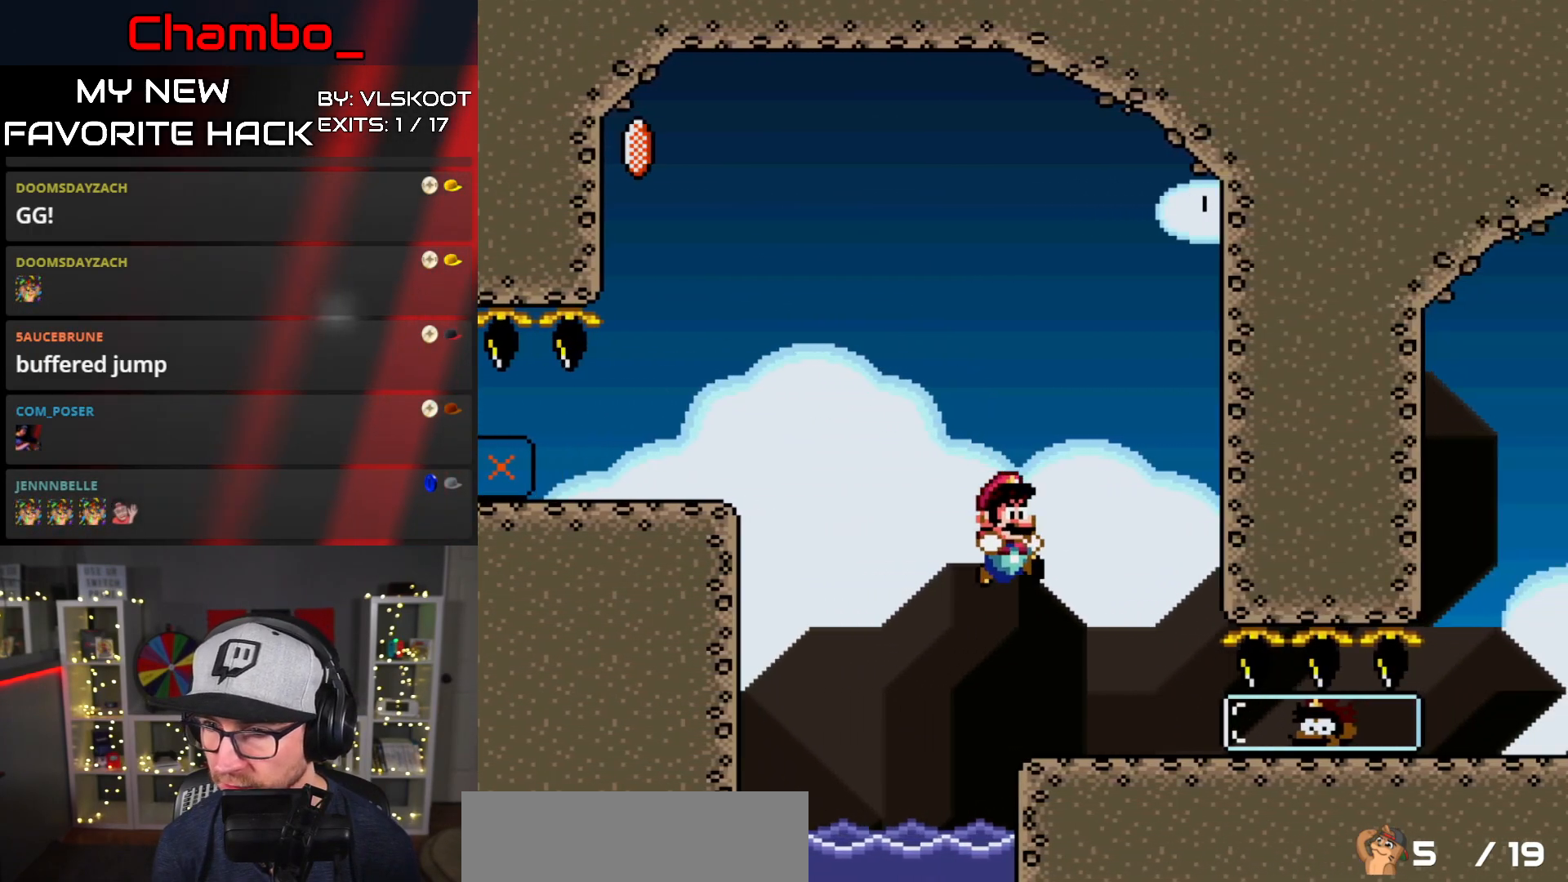
{"dt_ms": 500, "buttons": ["Y", "DPAD_DOWN"], "events": [[17, "DPAD_LEFT", "down"], [133, "DPAD_DOWN", "down"], [133, "DPAD_LEFT", "up"], [150, "DPAD_DOWN", "up"], [317, "DPAD_DOWN", "down"], [417, "DPAD_DOWN", "up"], [500, "DPAD_DOWN", "down"]]}
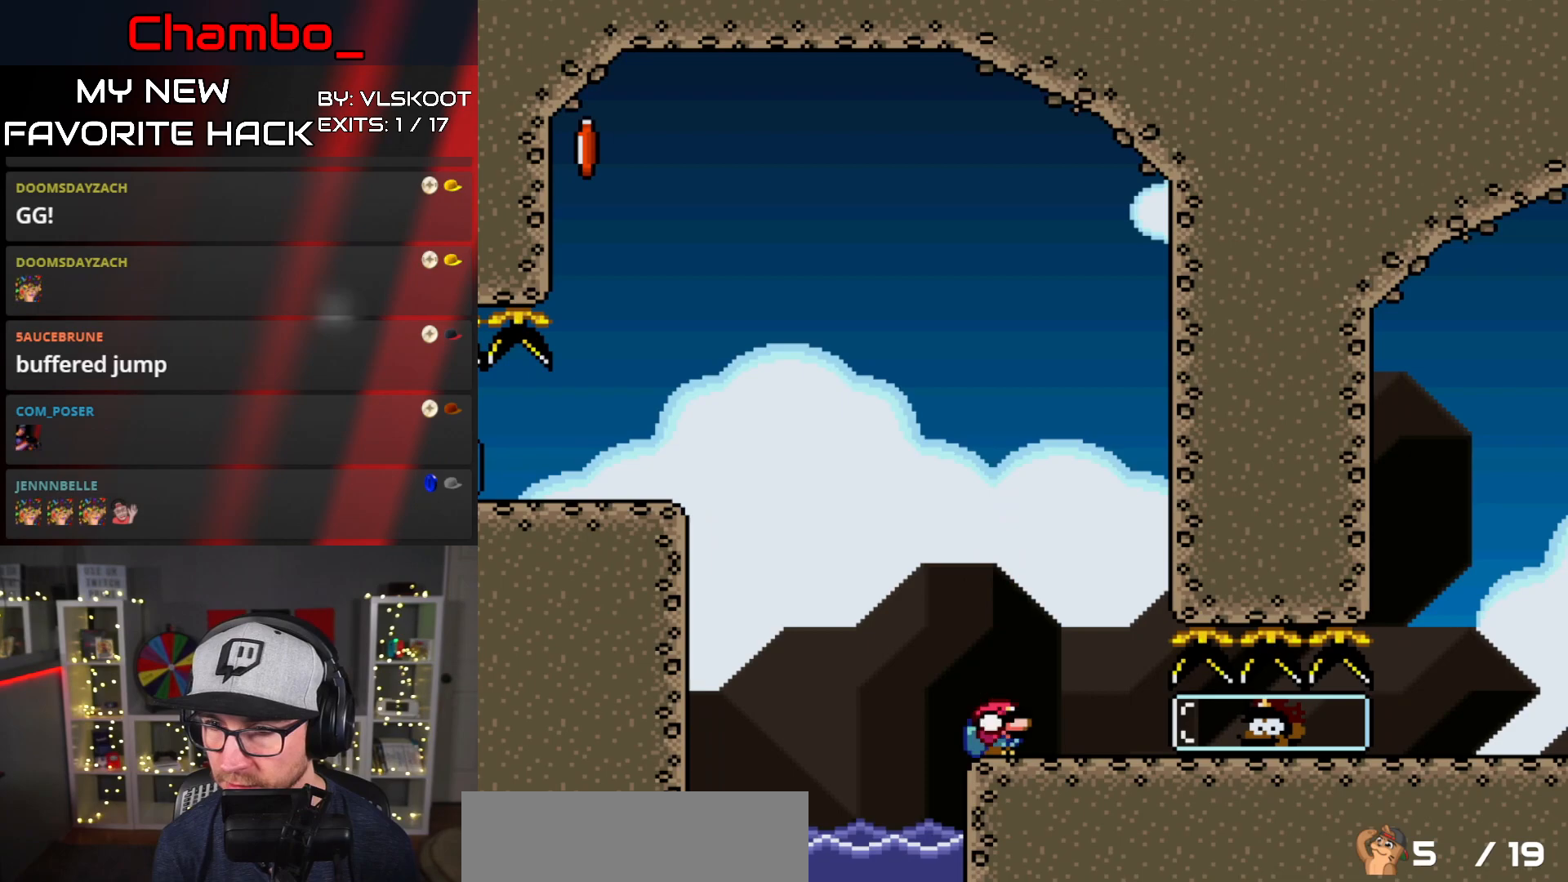
{"dt_ms": 500, "buttons": ["Y", "DPAD_RIGHT"], "events": [[67, "DPAD_DOWN", "up"], [200, "DPAD_LEFT", "down"], [333, "B", "down"], [417, "B", "up"], [417, "DPAD_DOWN", "down"], [417, "DPAD_LEFT", "up"], [450, "DPAD_DOWN", "up"], [450, "DPAD_RIGHT", "down"]]}
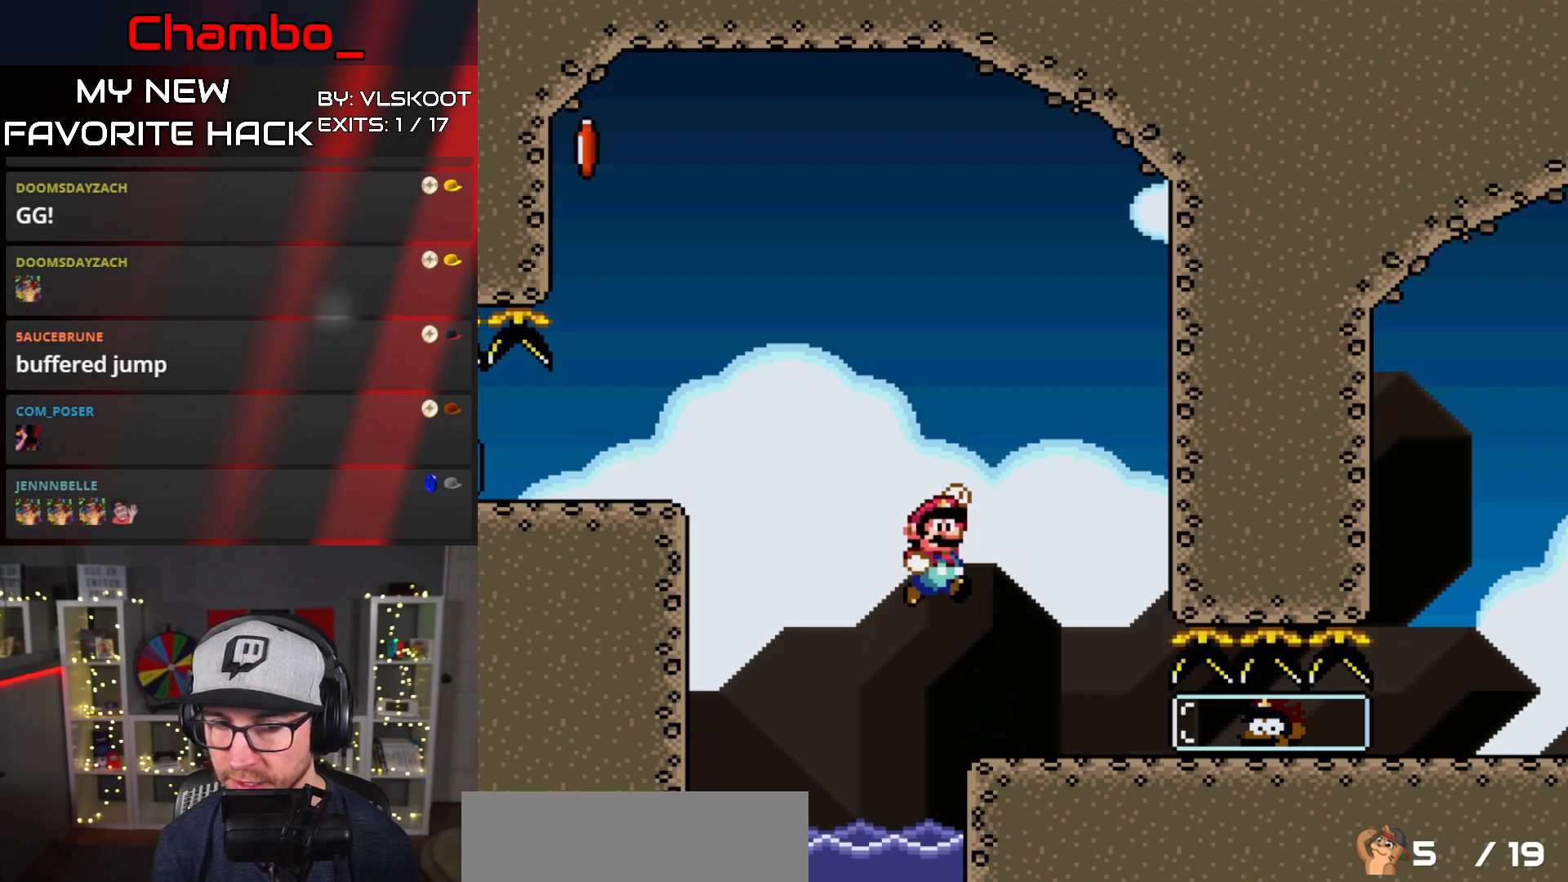
{"dt_ms": 500, "buttons": ["Y", "DPAD_DOWN"], "events": [[117, "DPAD_RIGHT", "up"], [267, "DPAD_LEFT", "down"], [317, "DPAD_UP", "down"], [333, "DPAD_LEFT", "up"], [367, "DPAD_UP", "up"], [467, "DPAD_DOWN", "down"]]}
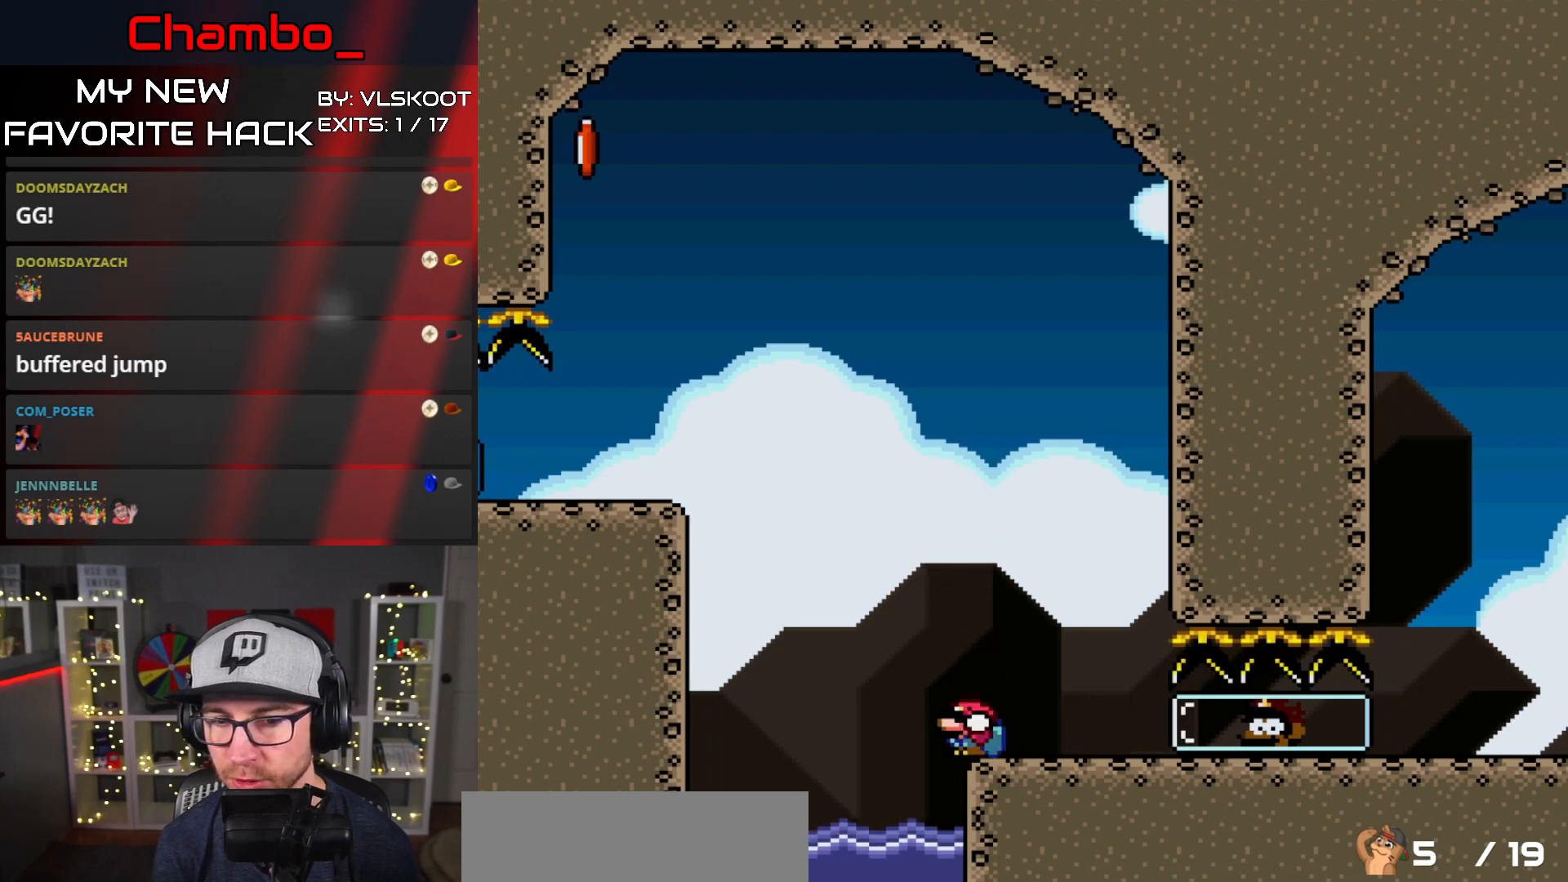
{"dt_ms": 500, "buttons": ["Y", "DPAD_LEFT"], "events": [[67, "DPAD_DOWN", "up"], [133, "DPAD_DOWN", "down"], [267, "DPAD_DOWN", "up"], [367, "DPAD_LEFT", "down"], [417, "B", "down"], [500, "B", "up"]]}
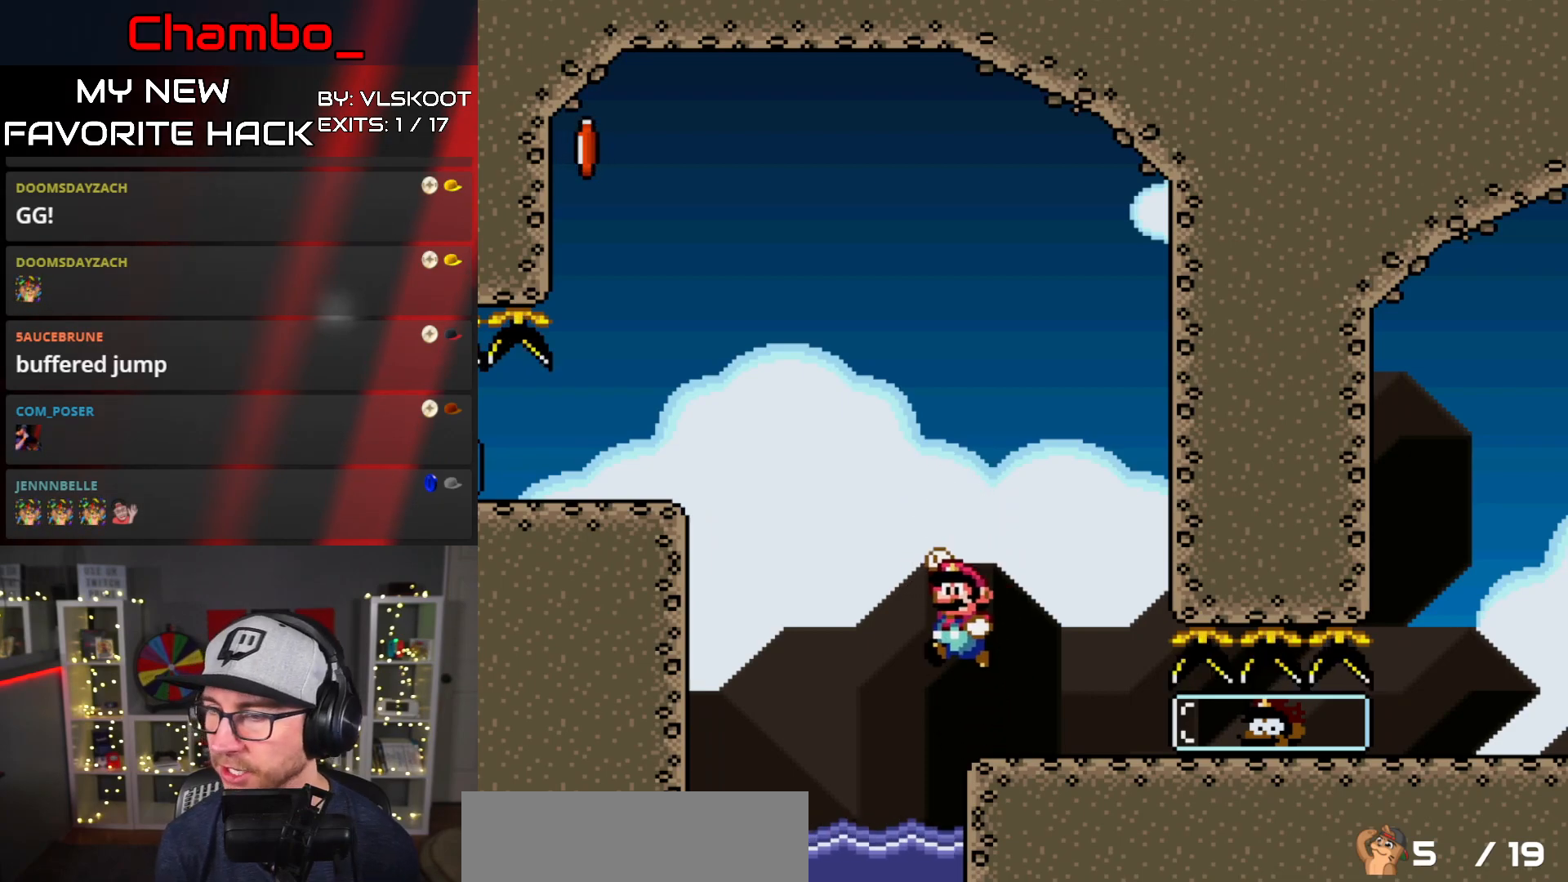
{"dt_ms": 500, "buttons": [], "events": [[167, "DPAD_LEFT", "up"], [217, "DPAD_RIGHT", "down"], [283, "Y", "up"], [367, "DPAD_RIGHT", "up"]]}
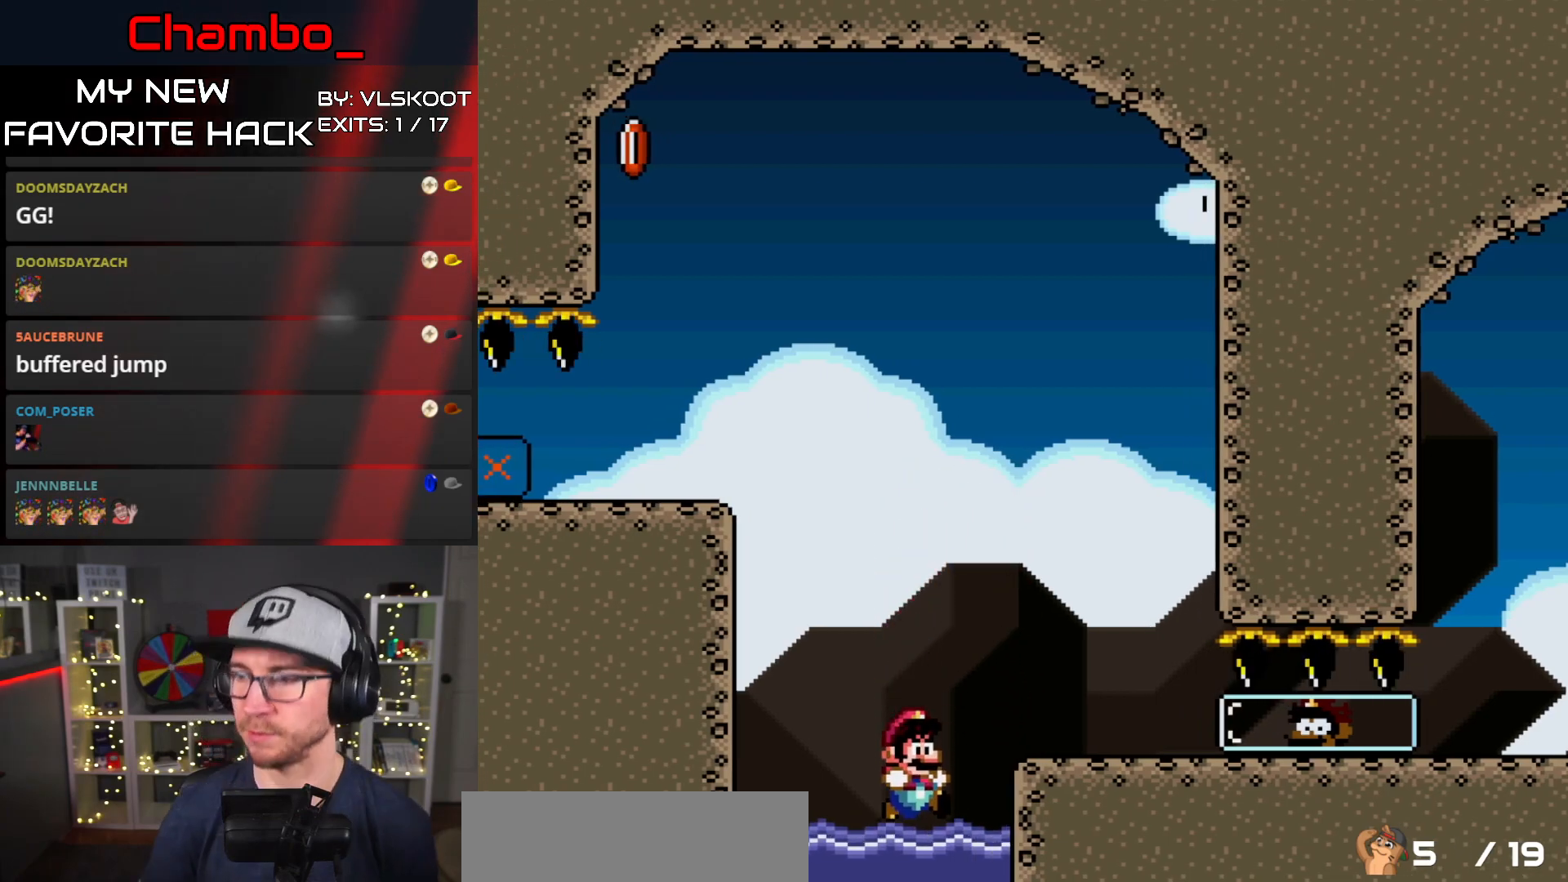
{"dt_ms": 500, "buttons": []}
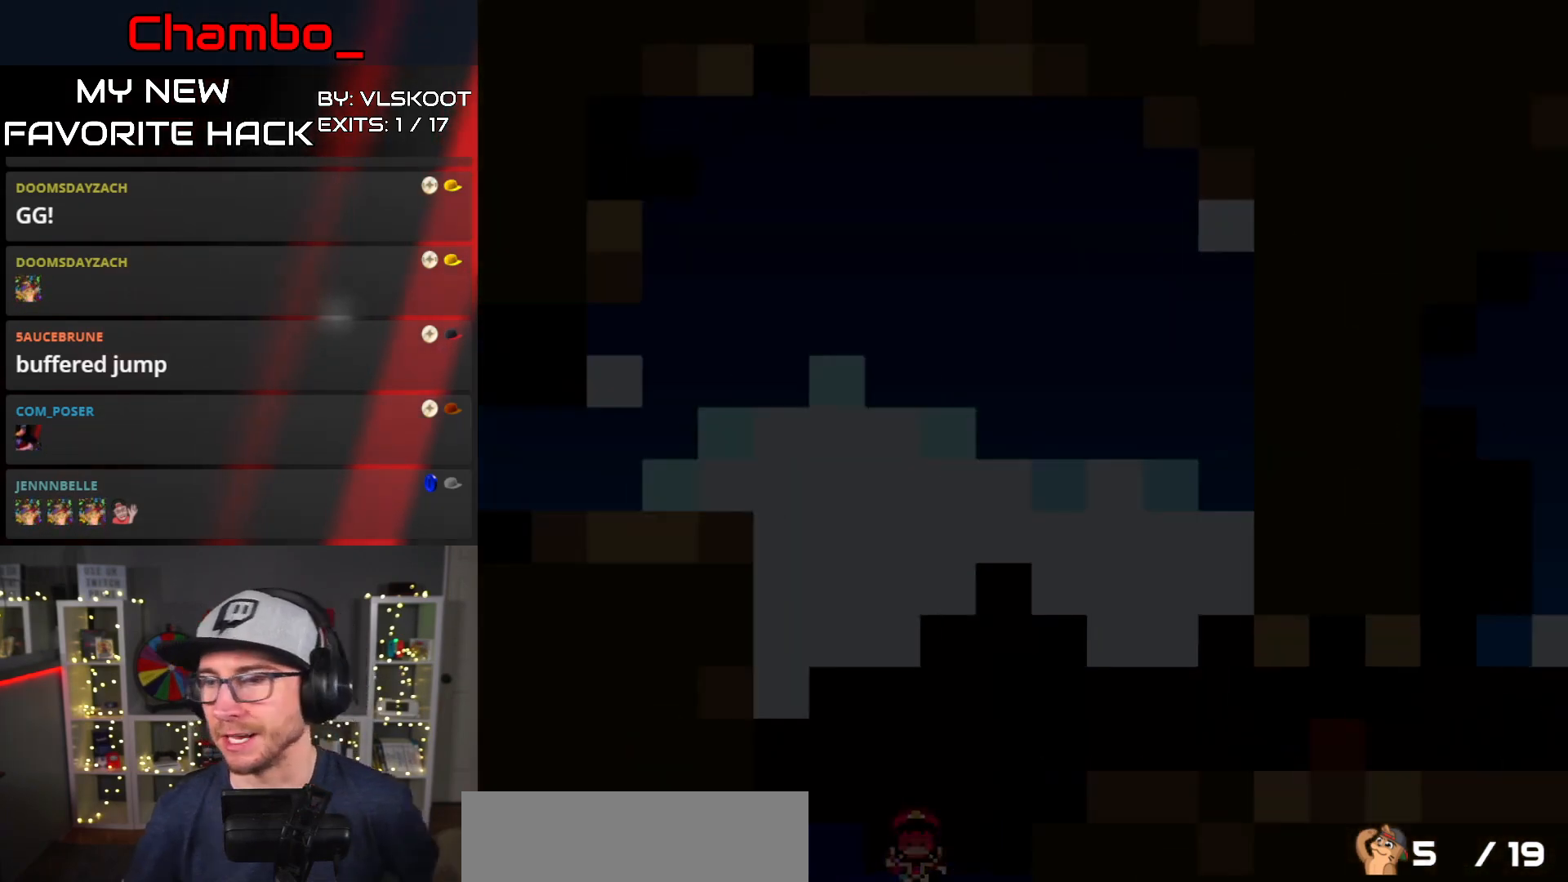
{"dt_ms": 500, "buttons": ["B"], "events": [[333, "B", "down"]]}
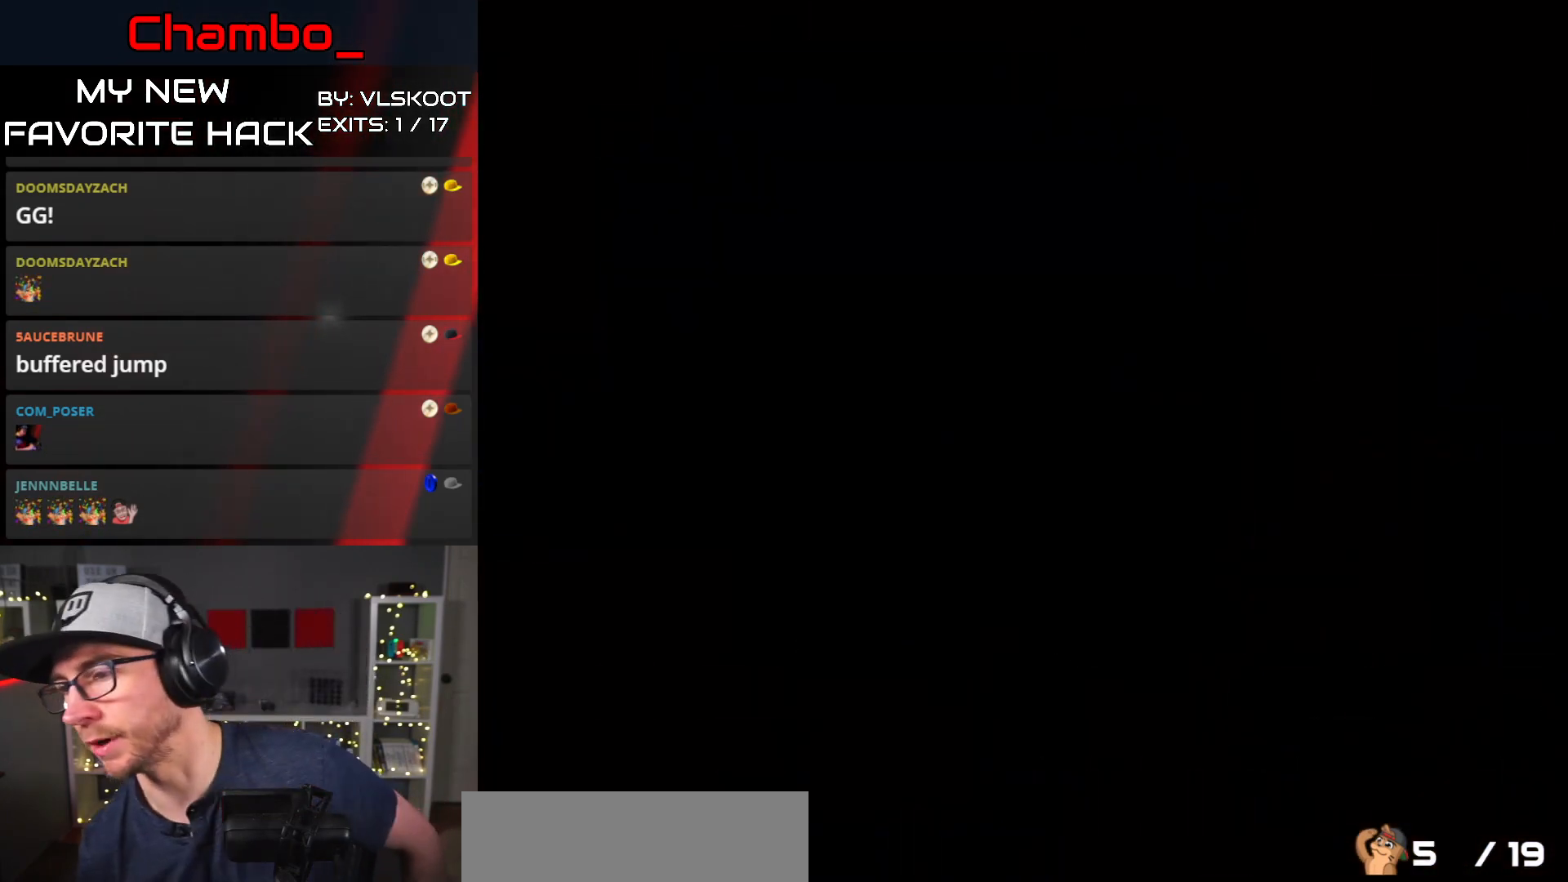
{"dt_ms": 500, "buttons": ["DPAD_RIGHT"], "events": [[267, "B", "up"], [483, "DPAD_RIGHT", "down"]]}
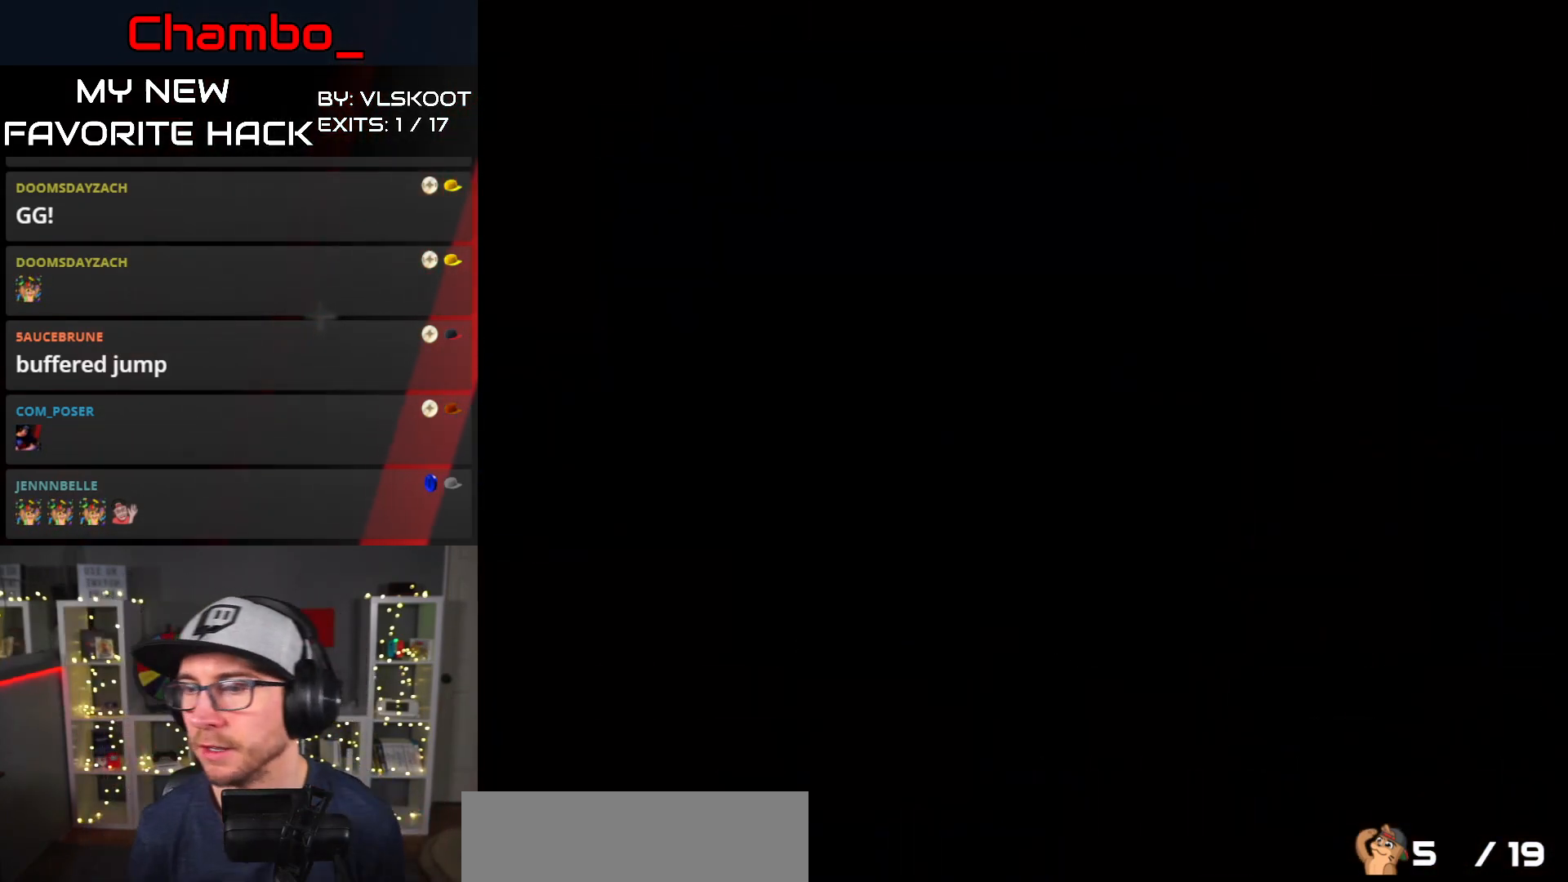
{"dt_ms": 500, "buttons": ["Y", "DPAD_RIGHT"], "events": [[67, "Y", "down"], [300, "Y", "up"], [383, "Y", "down"]]}
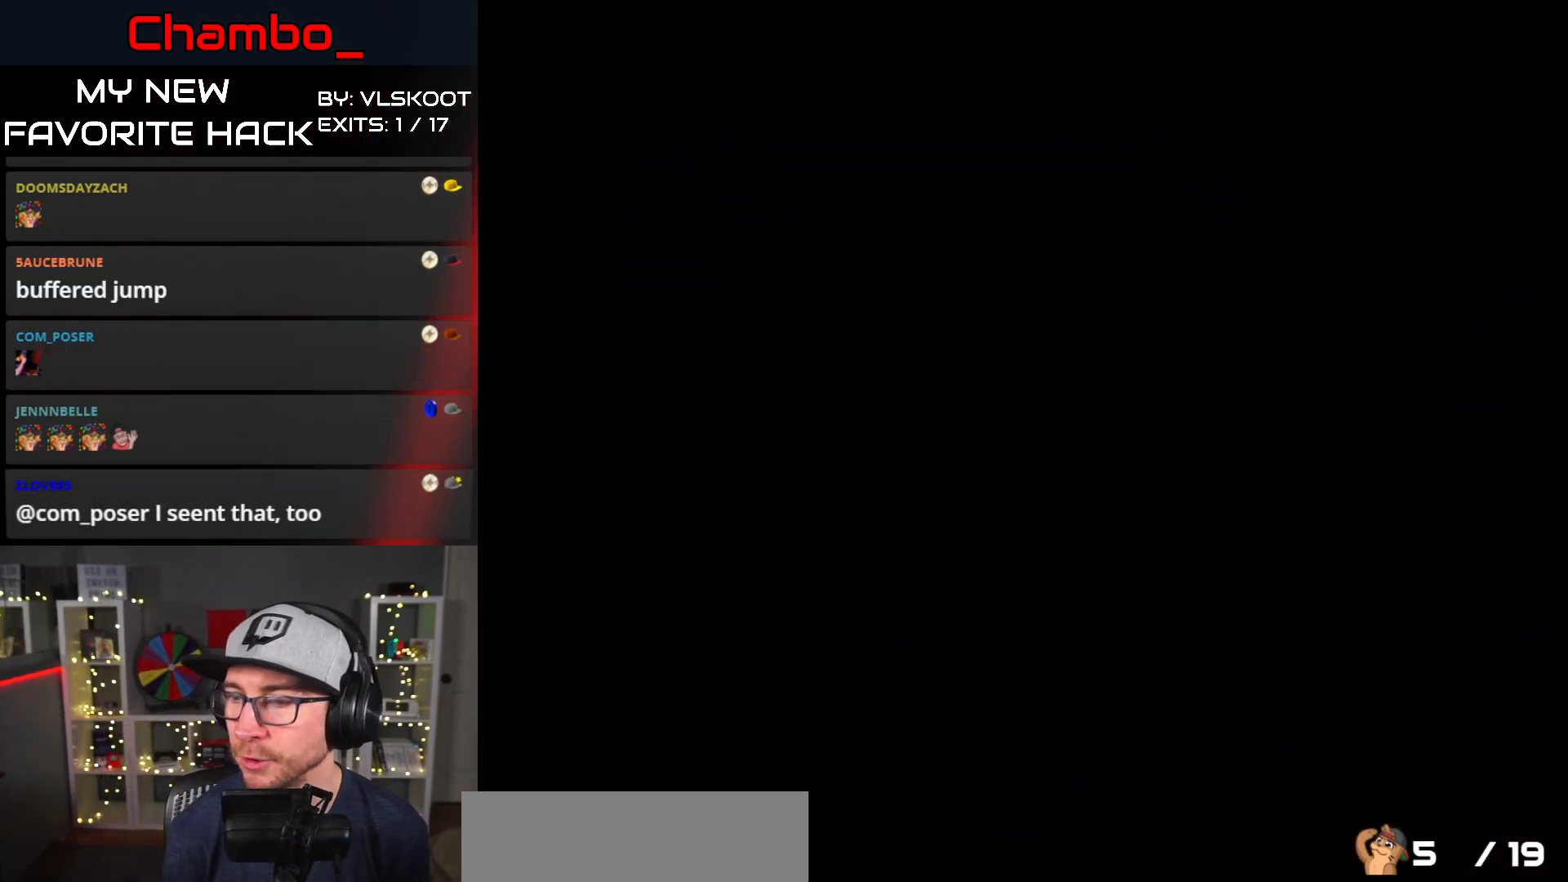
{"dt_ms": 500, "buttons": ["Y", "DPAD_RIGHT"], "events": []}
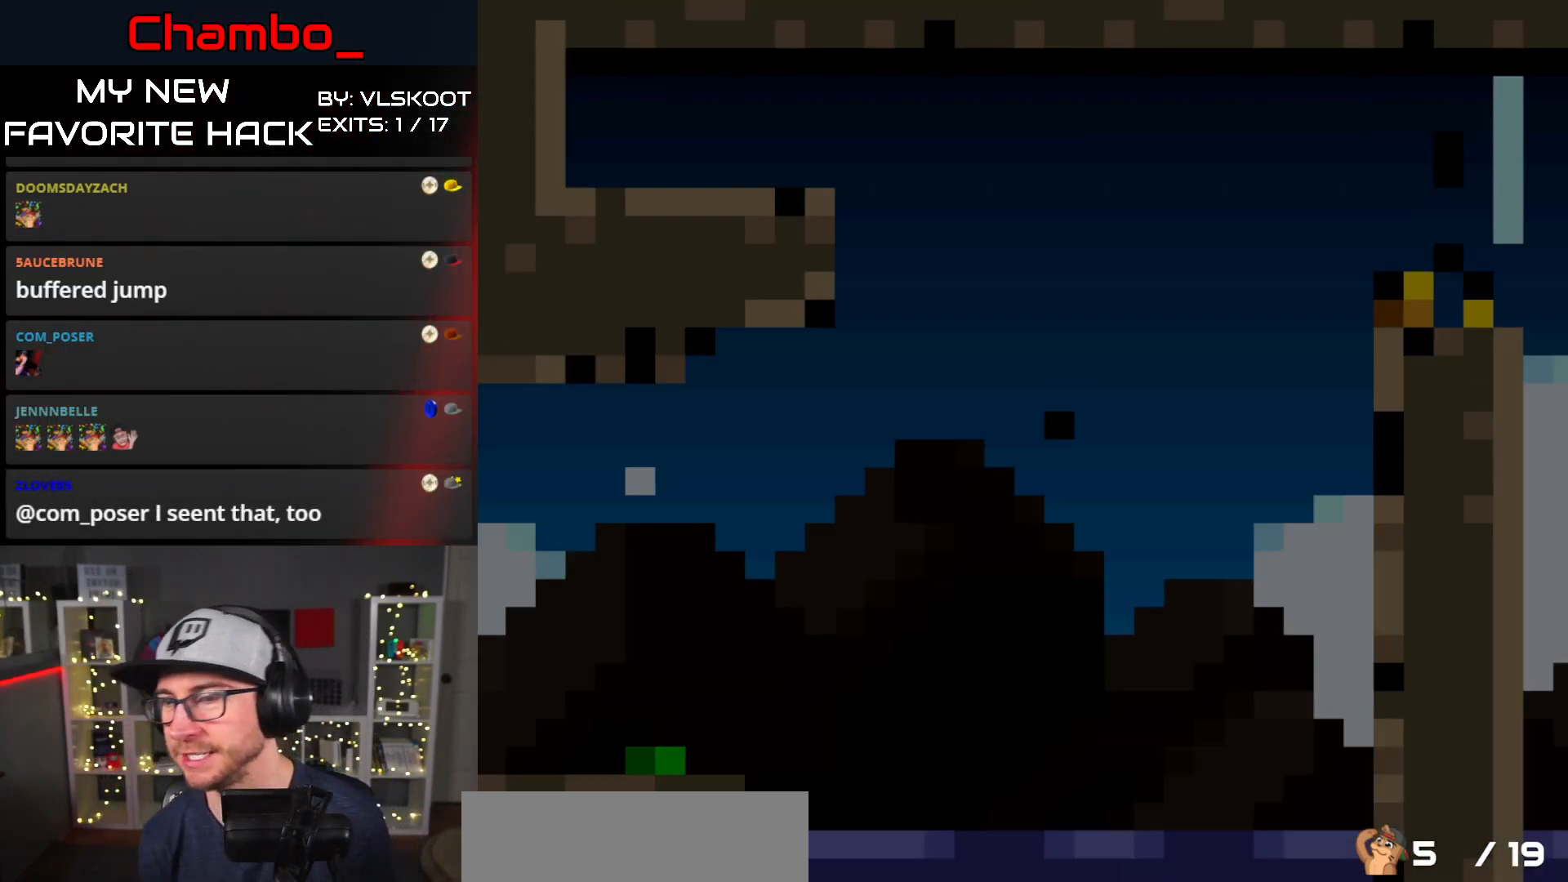
{"dt_ms": 500, "buttons": ["Y", "DPAD_RIGHT"], "events": []}
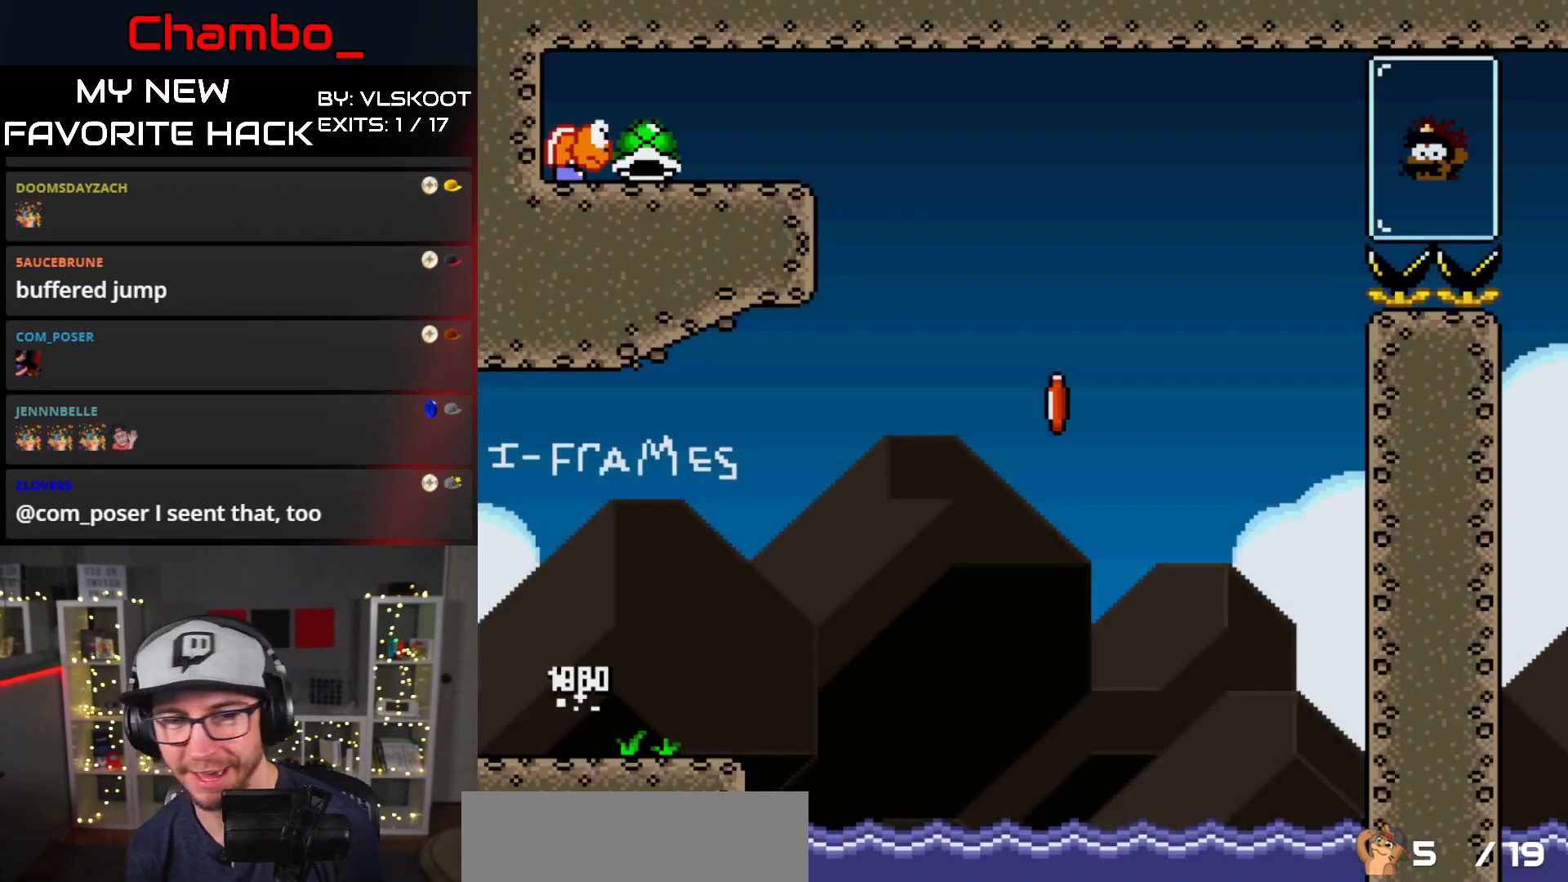
{"dt_ms": 500, "buttons": ["Y", "DPAD_RIGHT"], "events": []}
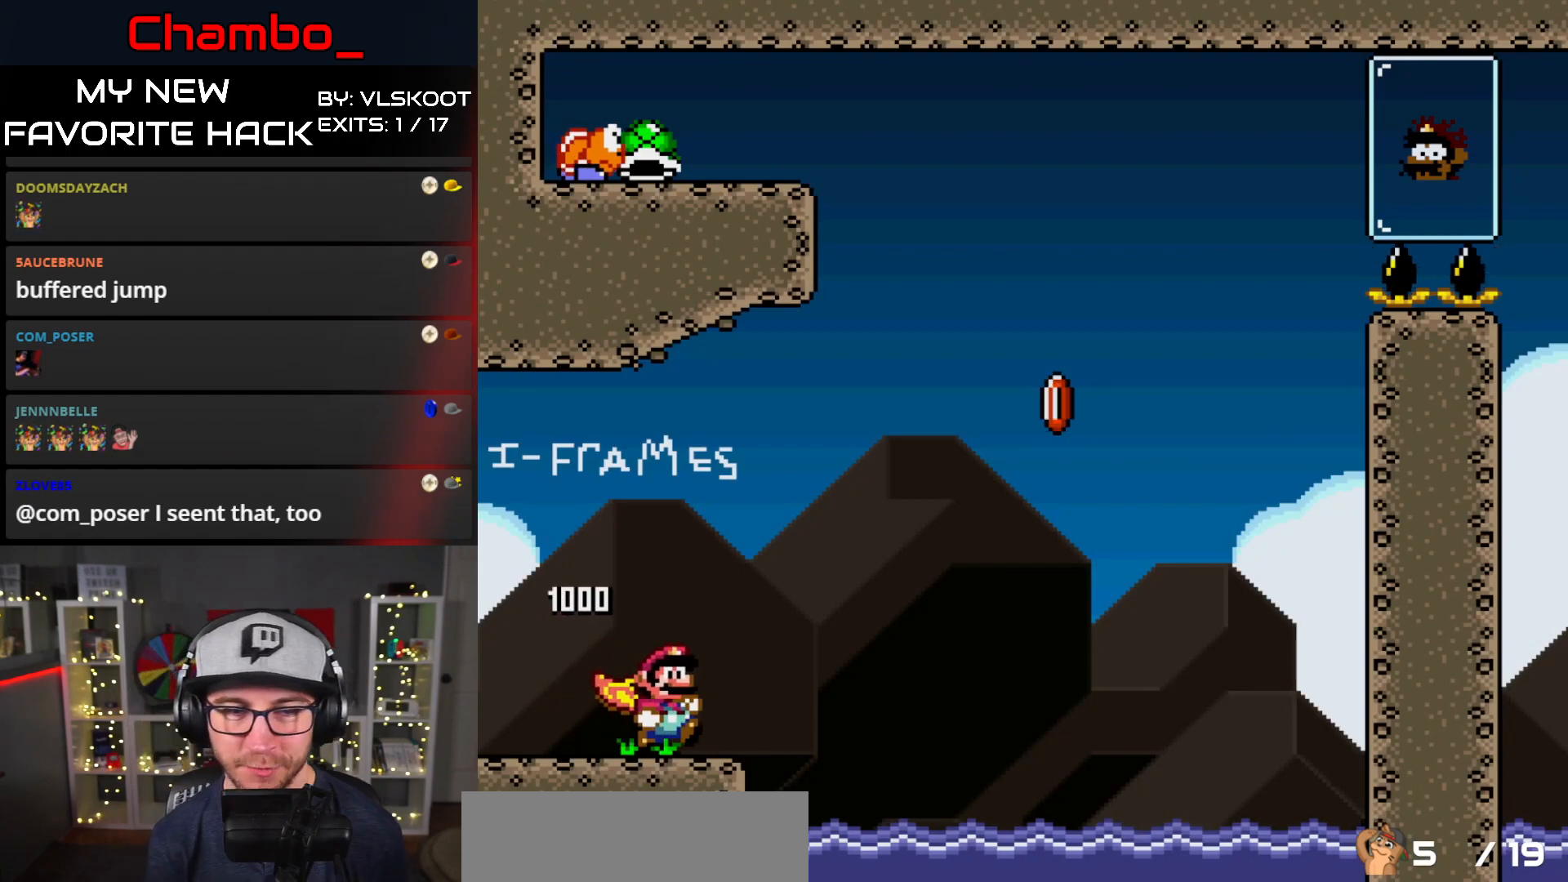
{"dt_ms": 500, "buttons": ["B", "Y", "DPAD_RIGHT"], "events": [[117, "B", "down"]]}
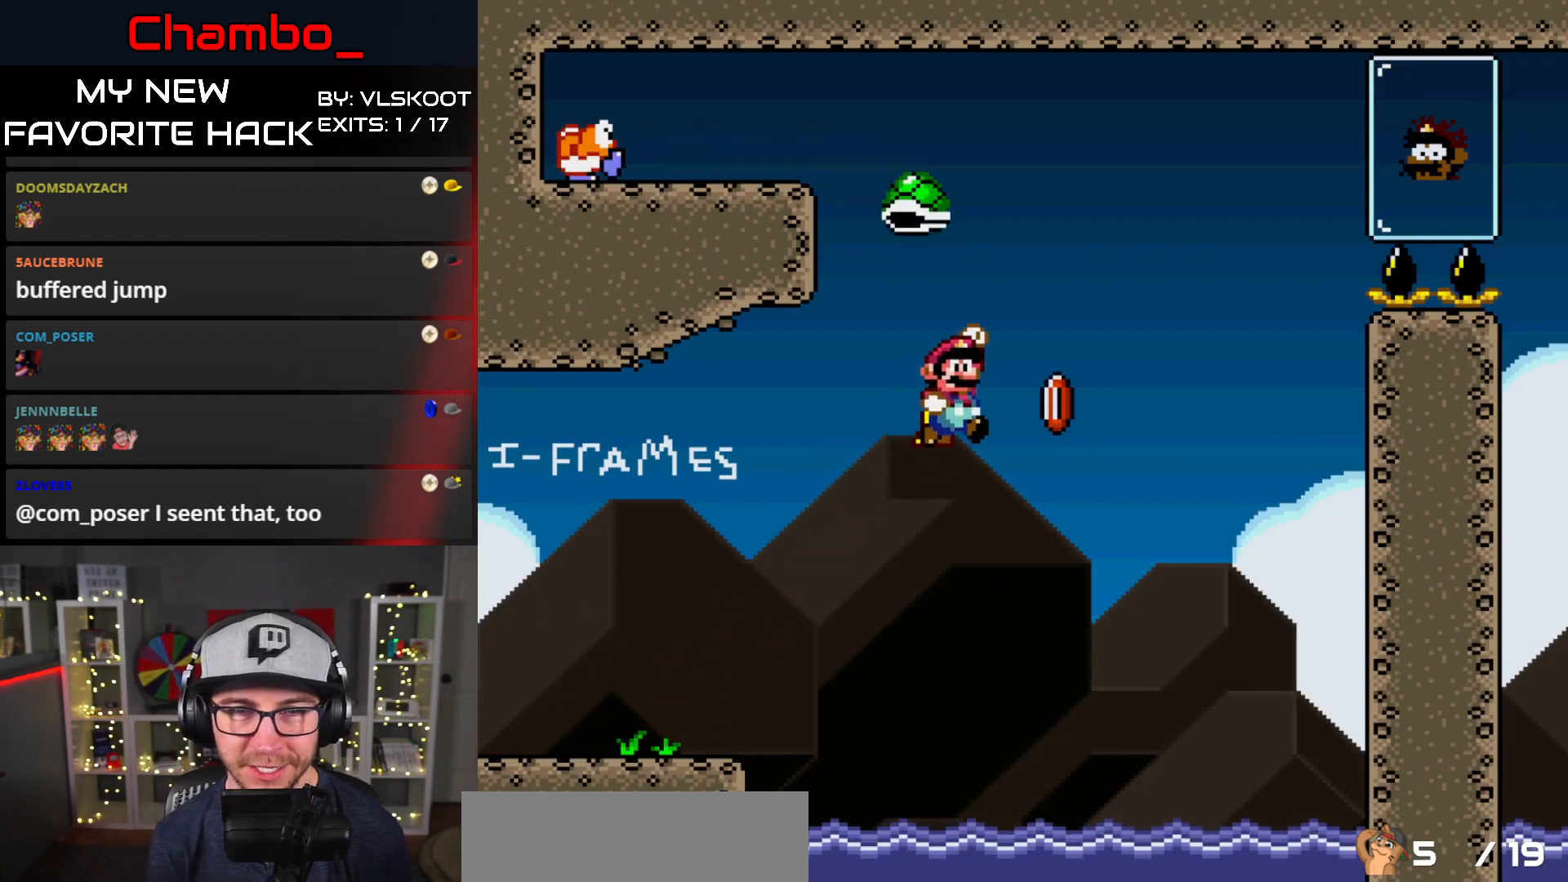
{"dt_ms": 500, "buttons": ["B", "Y", "DPAD_RIGHT"], "events": []}
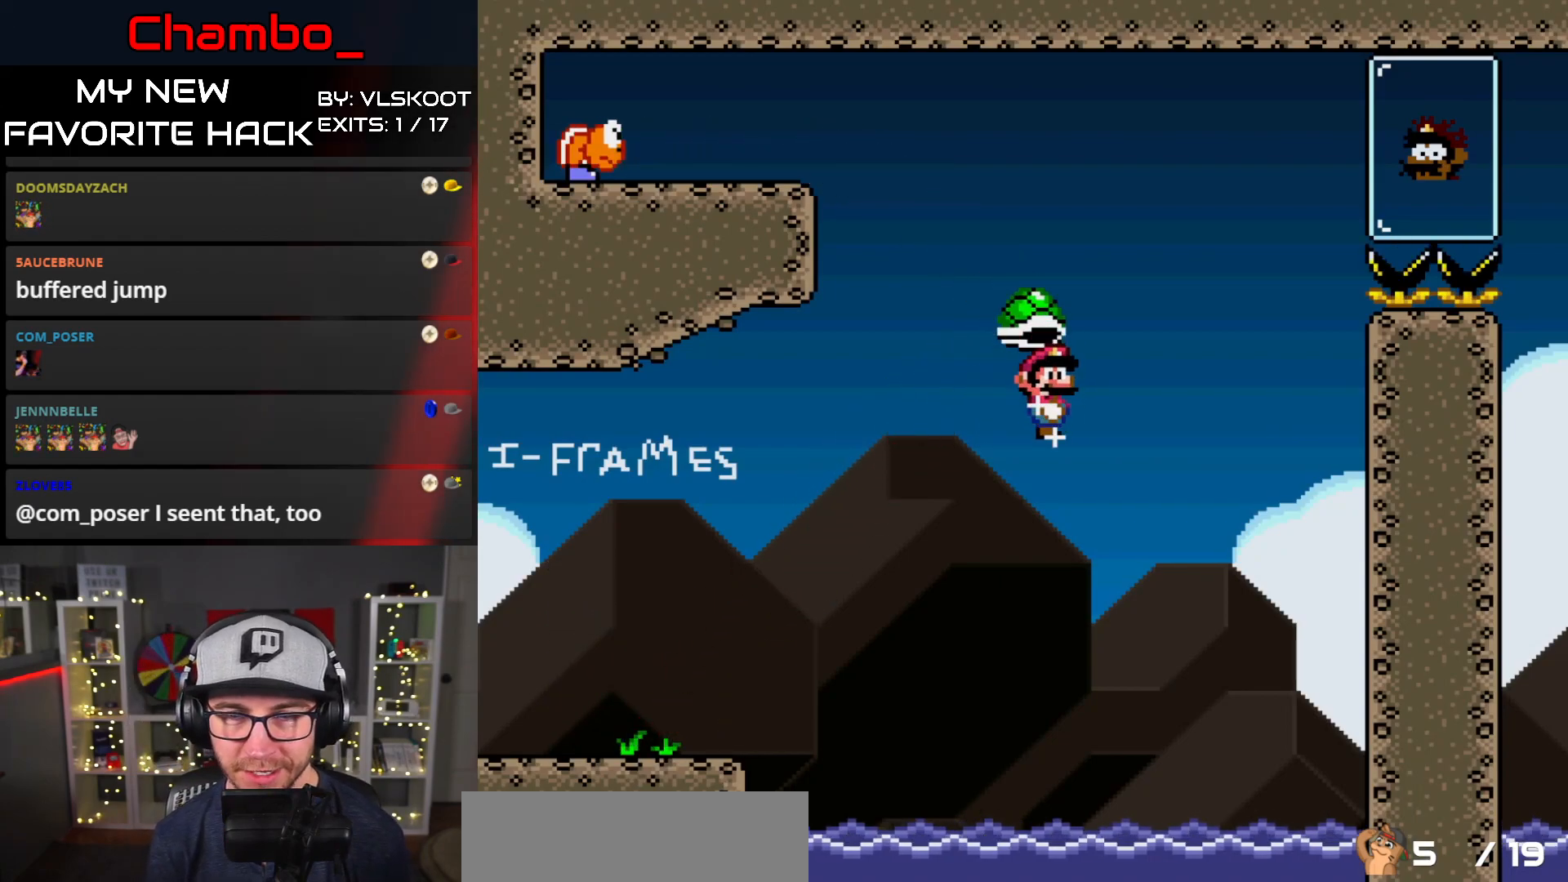
{"dt_ms": 500, "buttons": ["B", "Y", "DPAD_RIGHT"], "events": []}
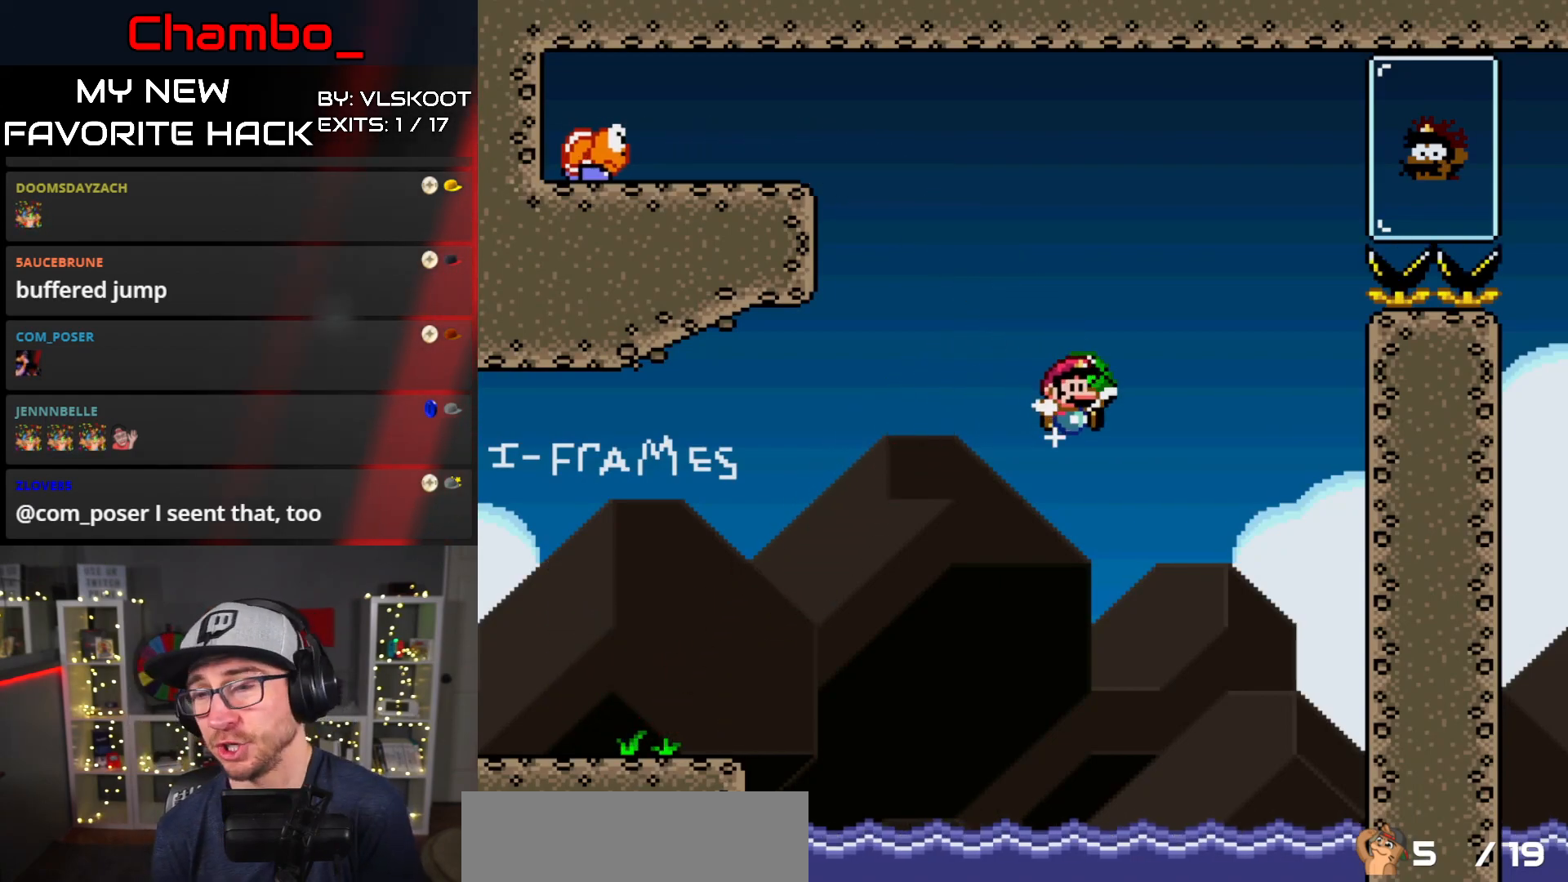
{"dt_ms": 500, "buttons": ["B", "Y", "DPAD_RIGHT"], "events": []}
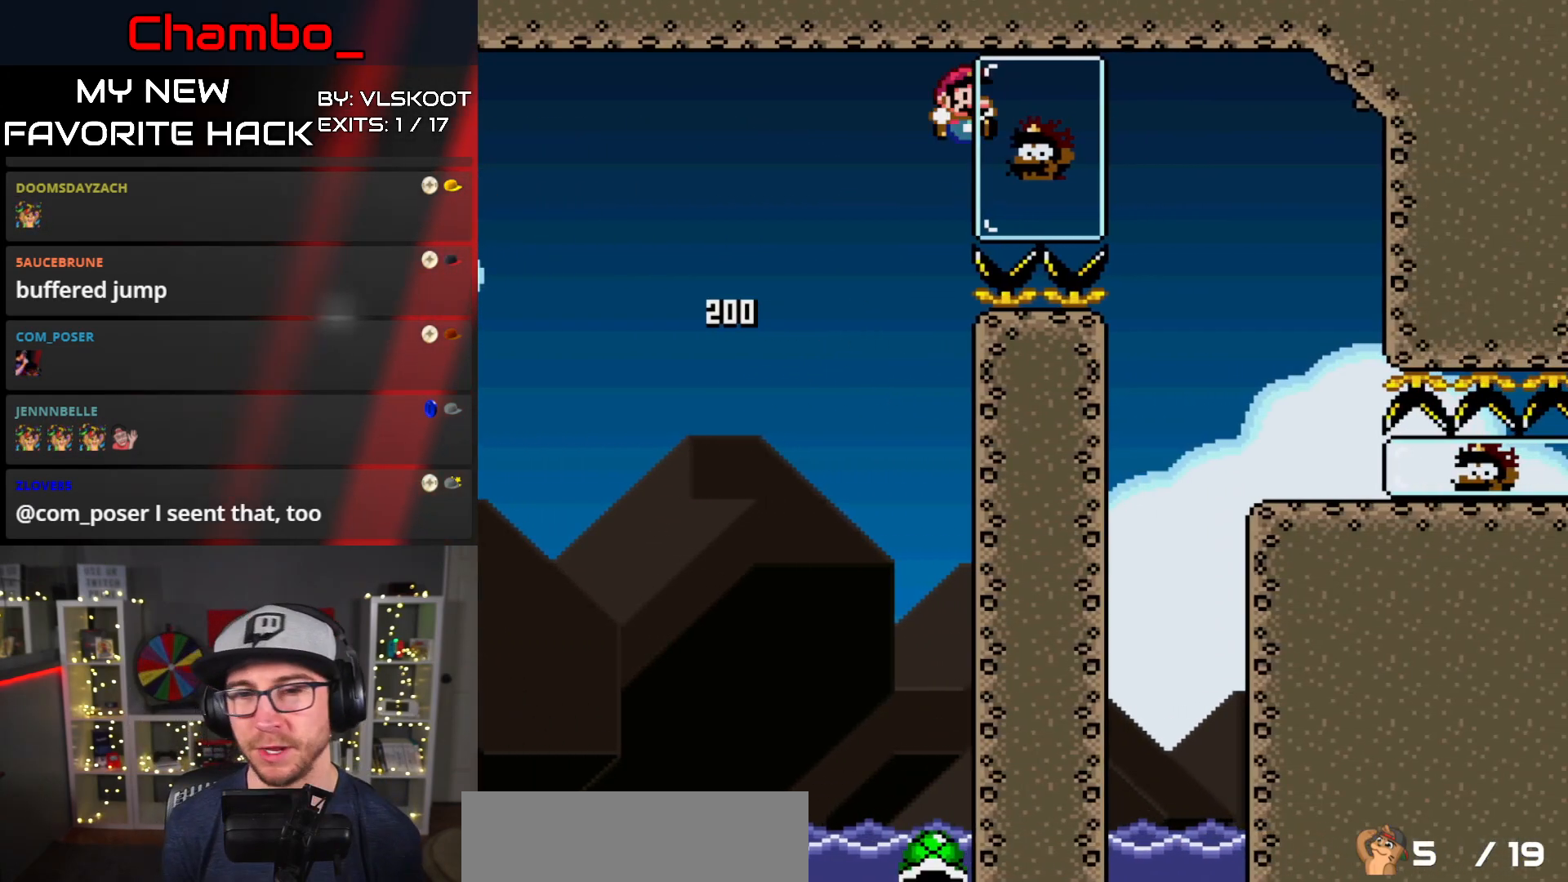
{"dt_ms": 500, "buttons": ["Y", "DPAD_RIGHT"], "events": [[417, "B", "up"]]}
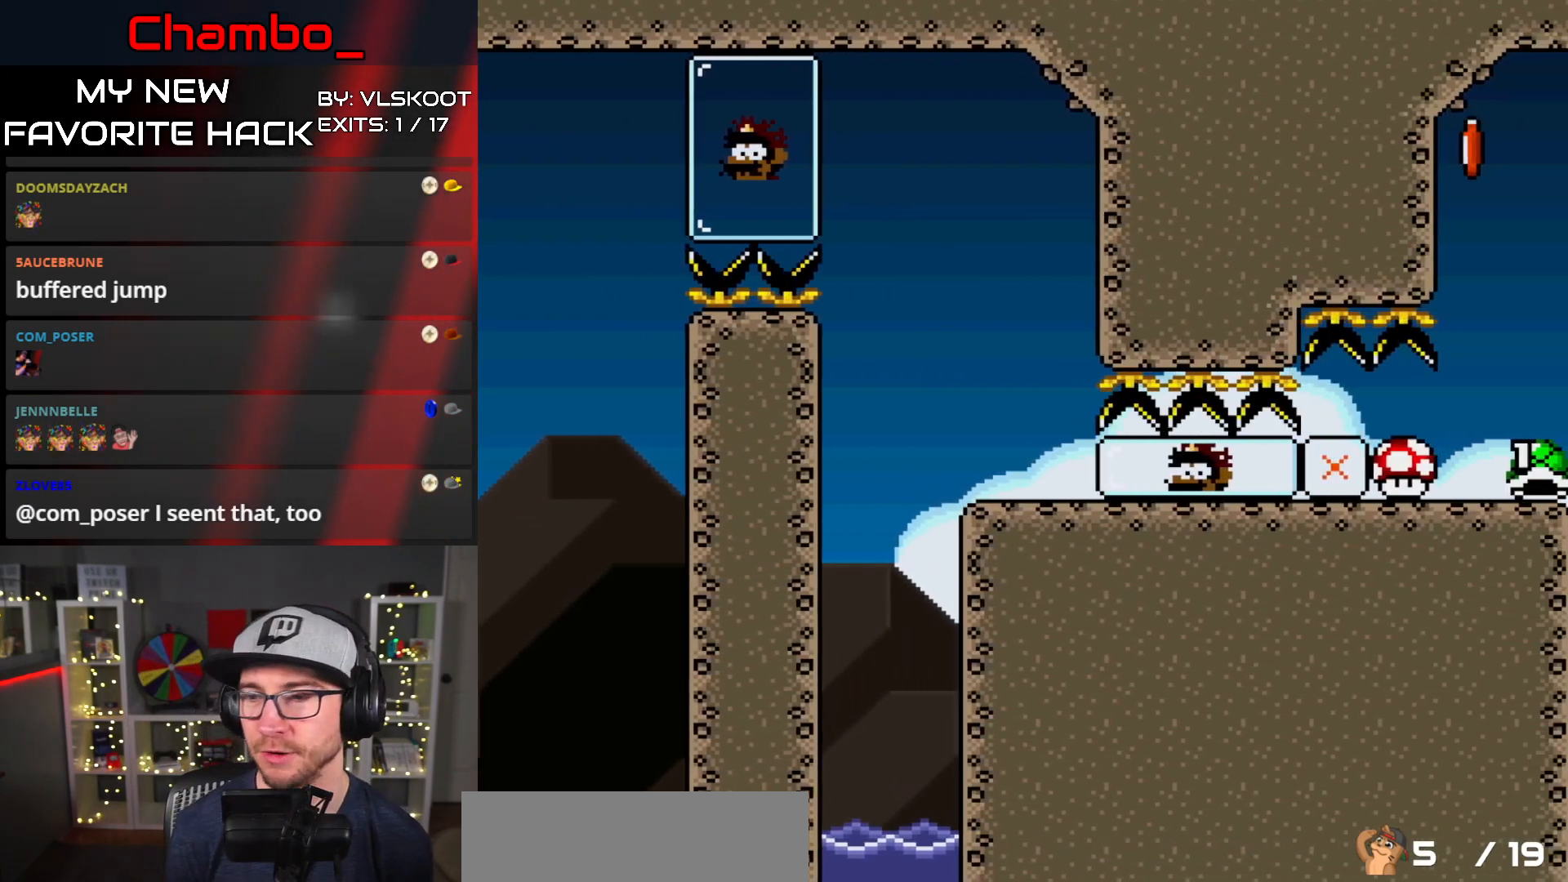
{"dt_ms": 500, "buttons": ["Y", "DPAD_RIGHT"], "events": []}
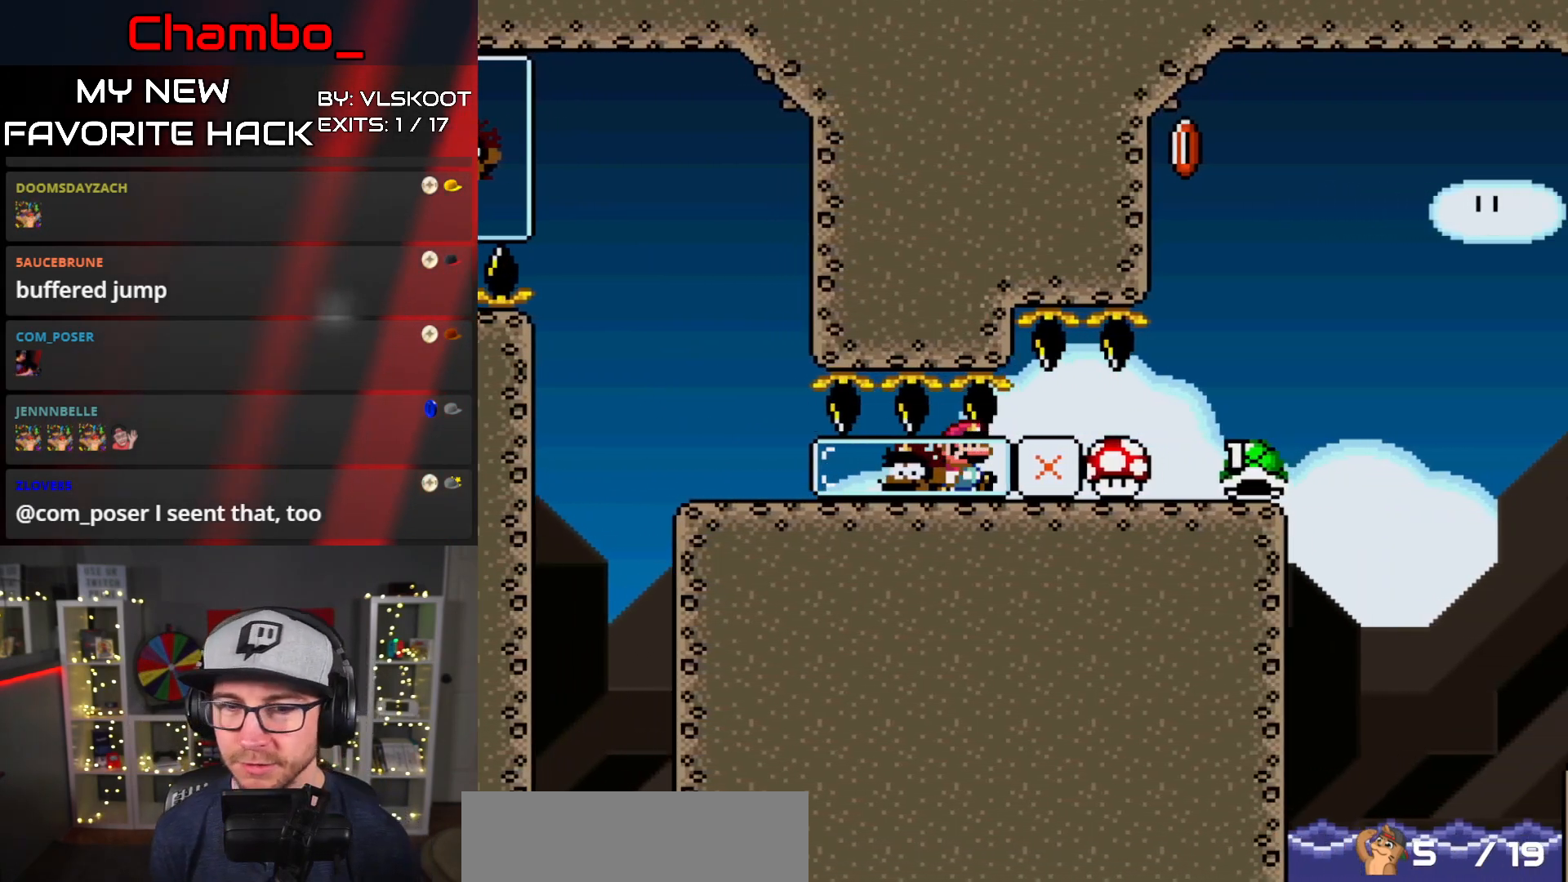
{"dt_ms": 500, "buttons": ["Y", "DPAD_RIGHT"], "events": []}